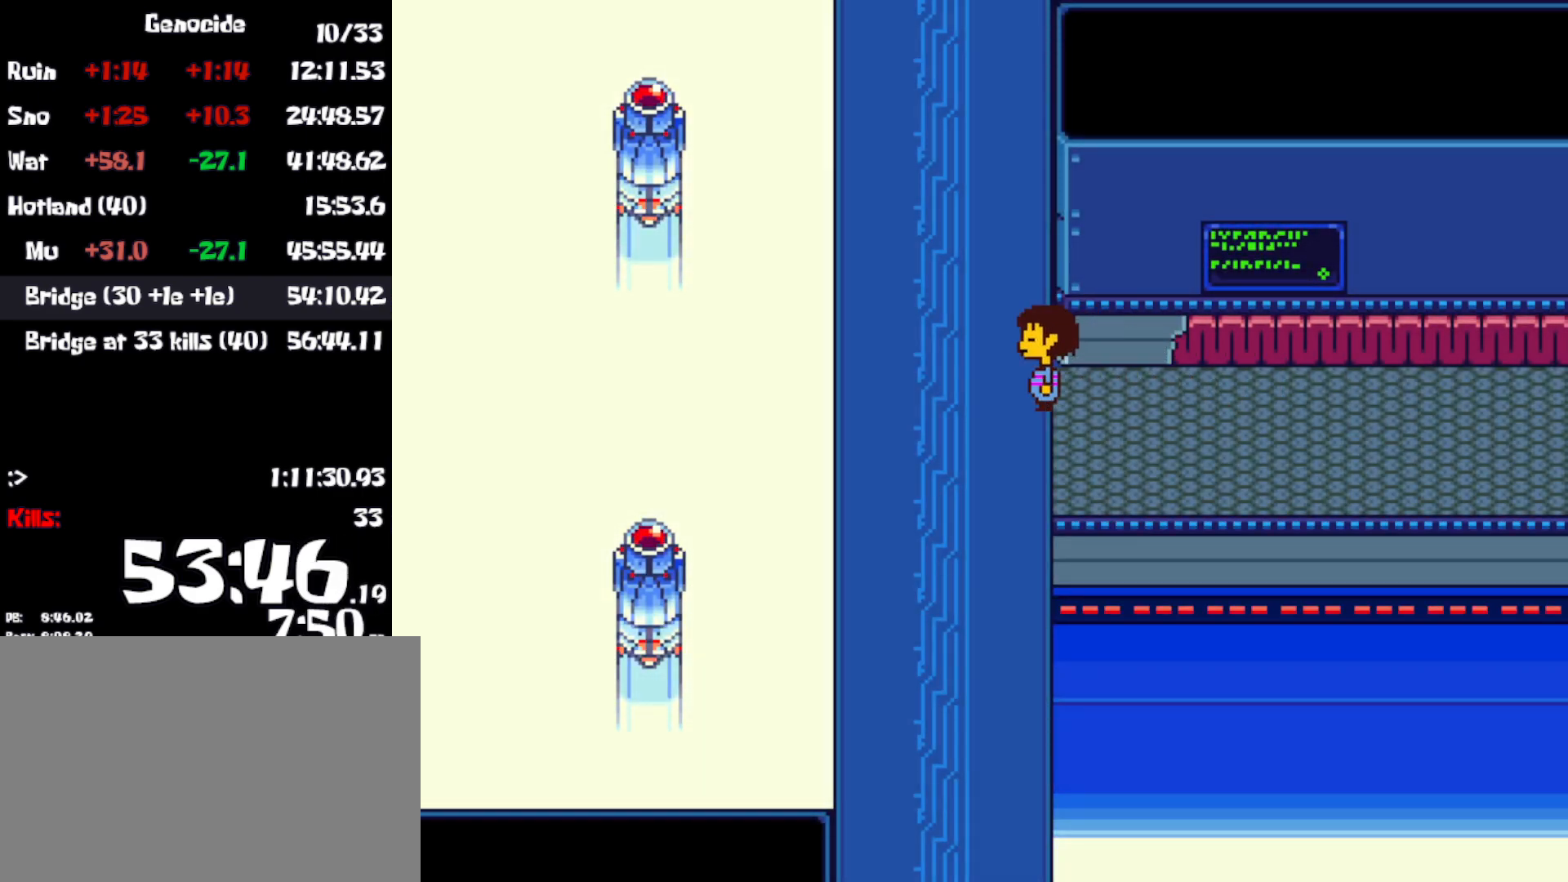
Gameplay with keyboard; each line is a JSON object with the keys held at the frame after it. "events" lists presses ("down") and releases ("up") of "c", "ctrl", "down", "left", "return", "right", "shift", "up", "x" and "z" between this image and that frame as [ms after this image, input, new state], when the widget could be followed in between. No other keys are recorded. Mouse input is not recorded.
{"keys": ["up"], "events": [[233, "left", "up"]]}
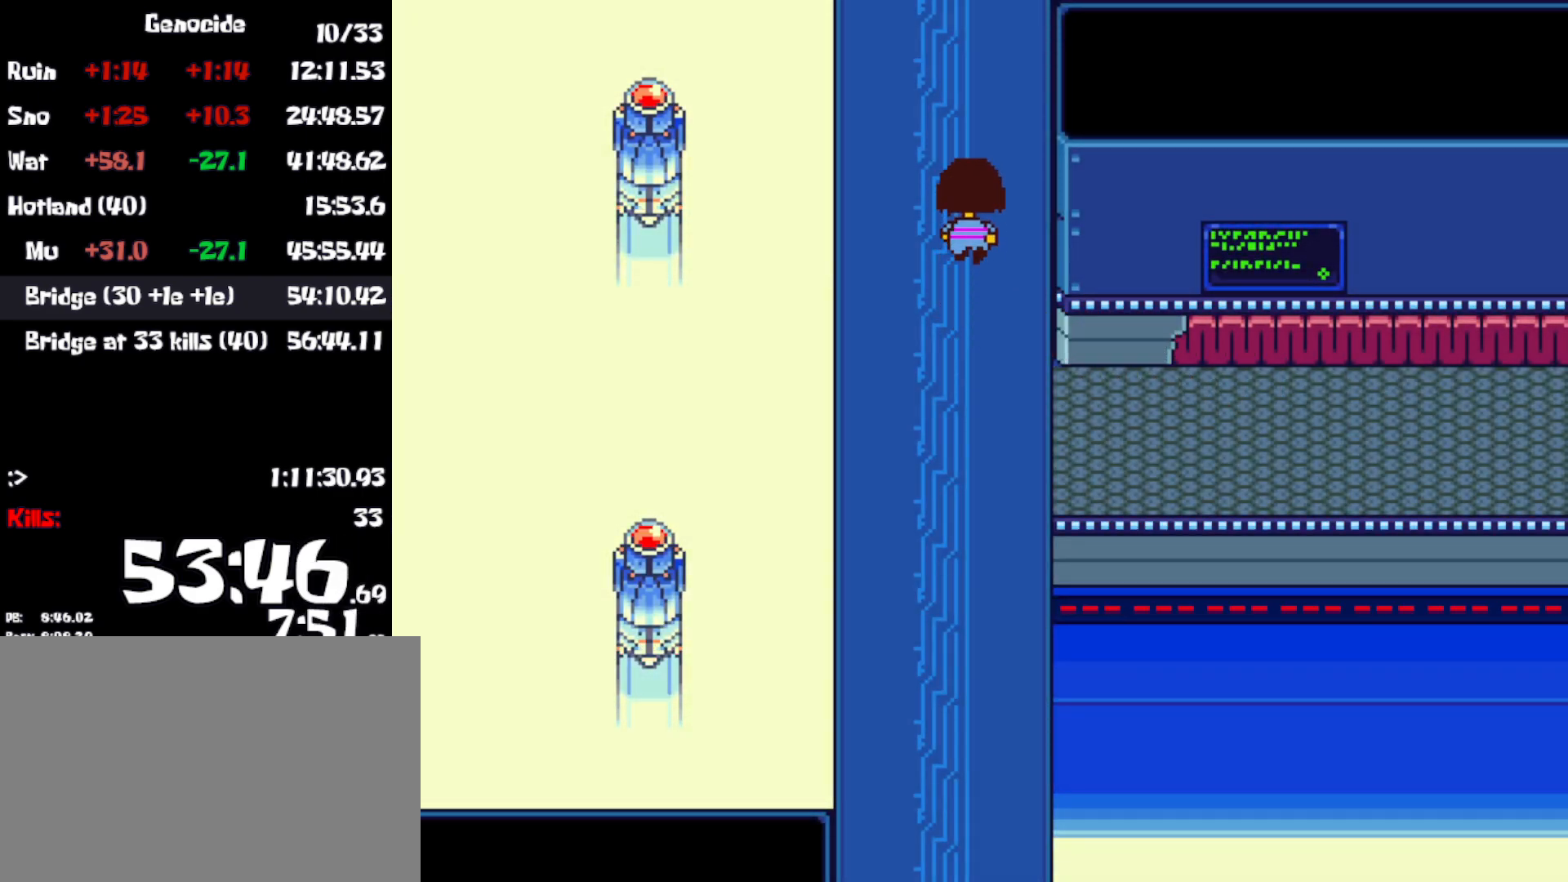
{"keys": ["left", "up"], "events": [[33, "right", "down"], [183, "right", "up"], [416, "left", "down"]]}
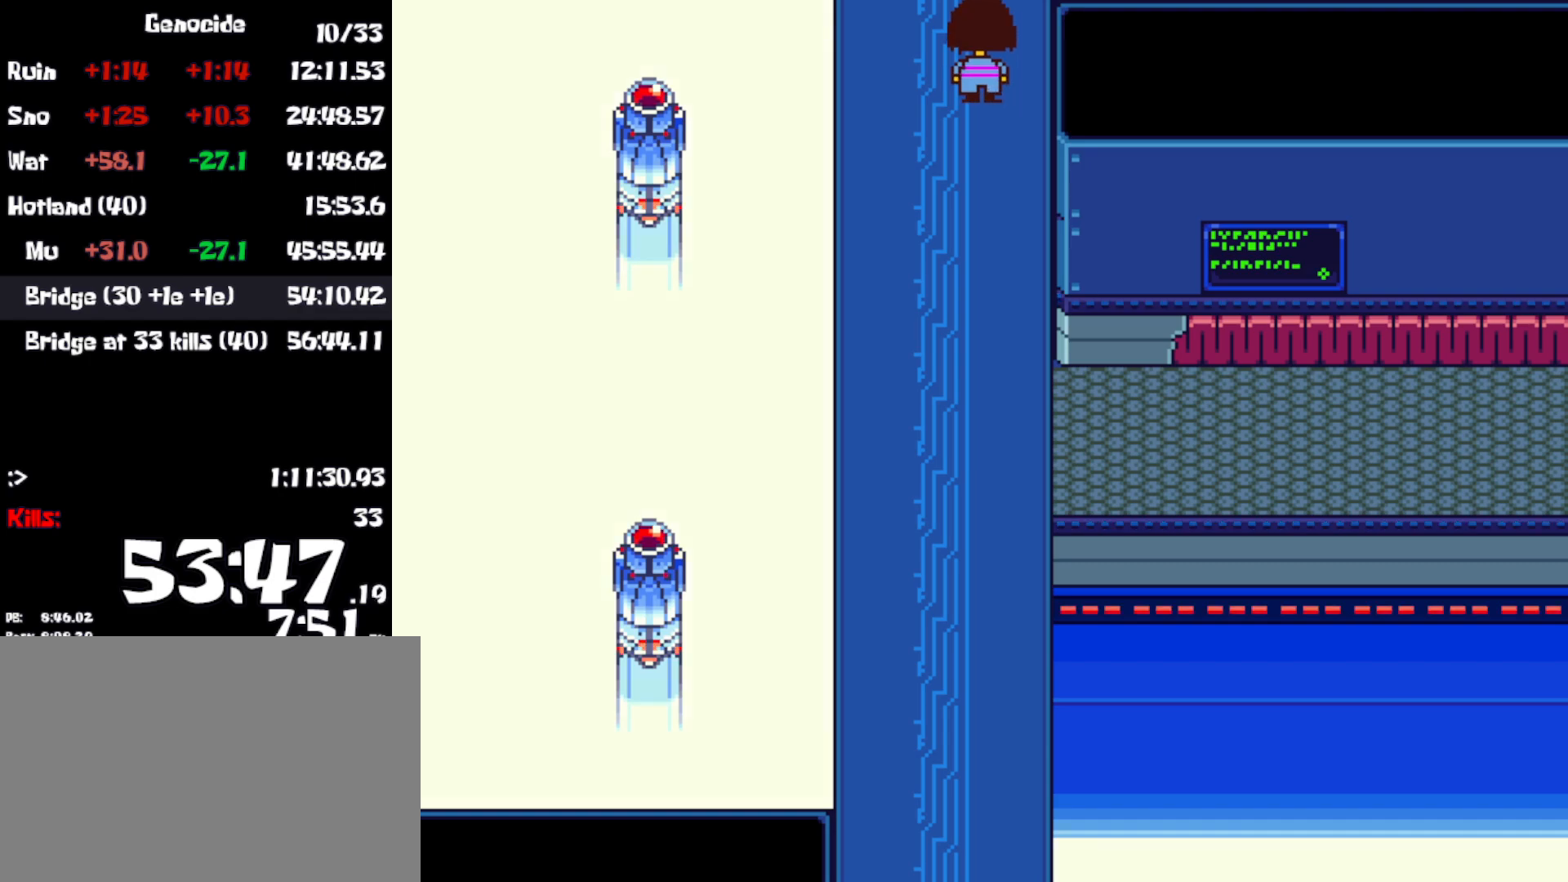
{"keys": ["up"], "events": [[50, "left", "up"]]}
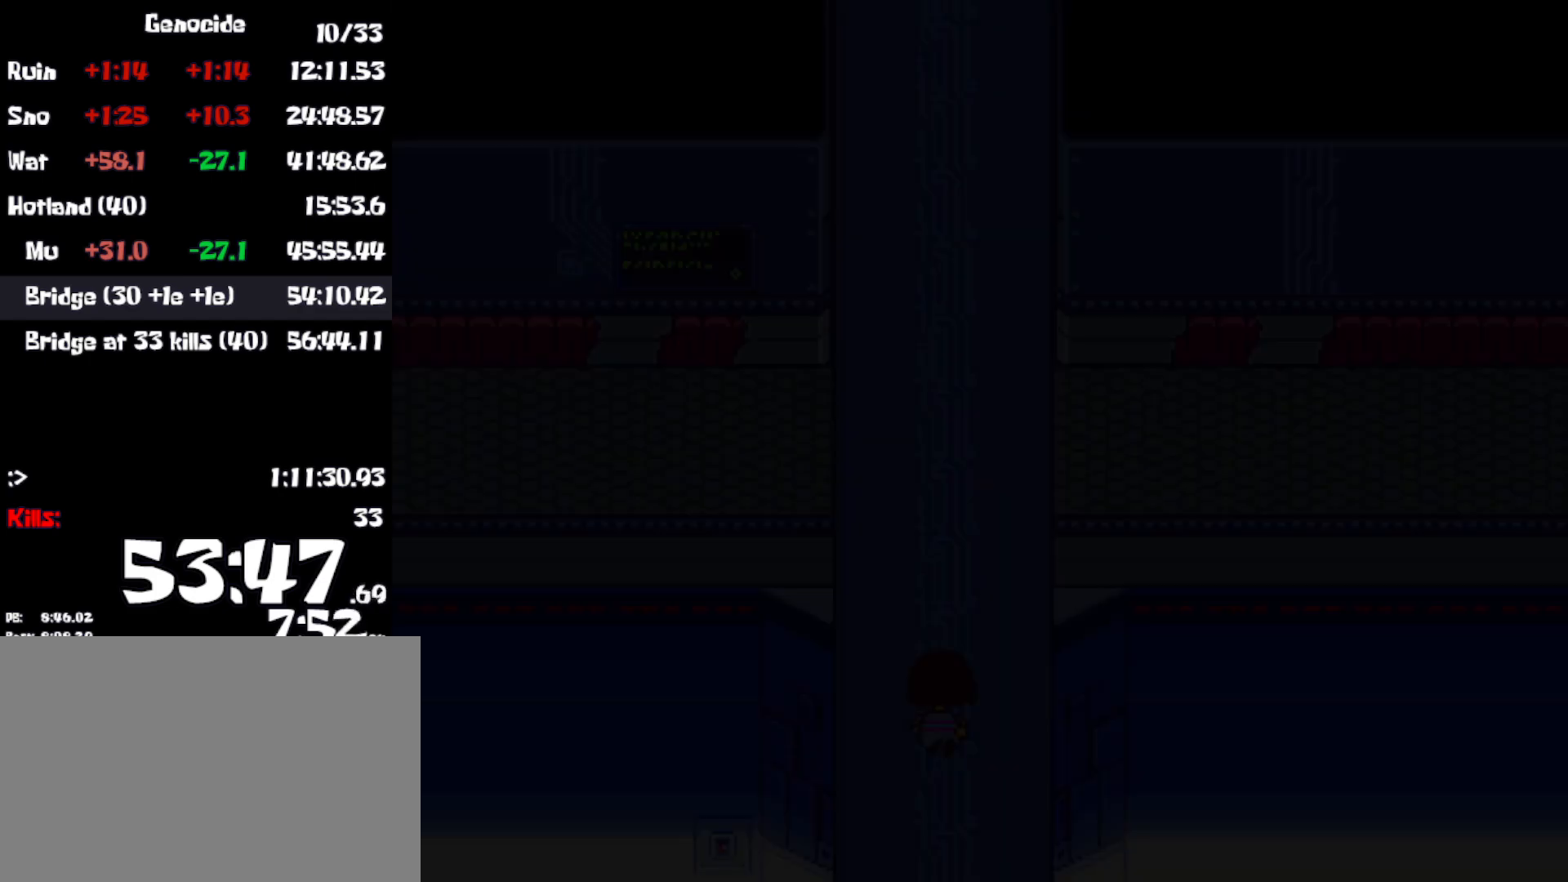
{"keys": ["up"], "events": []}
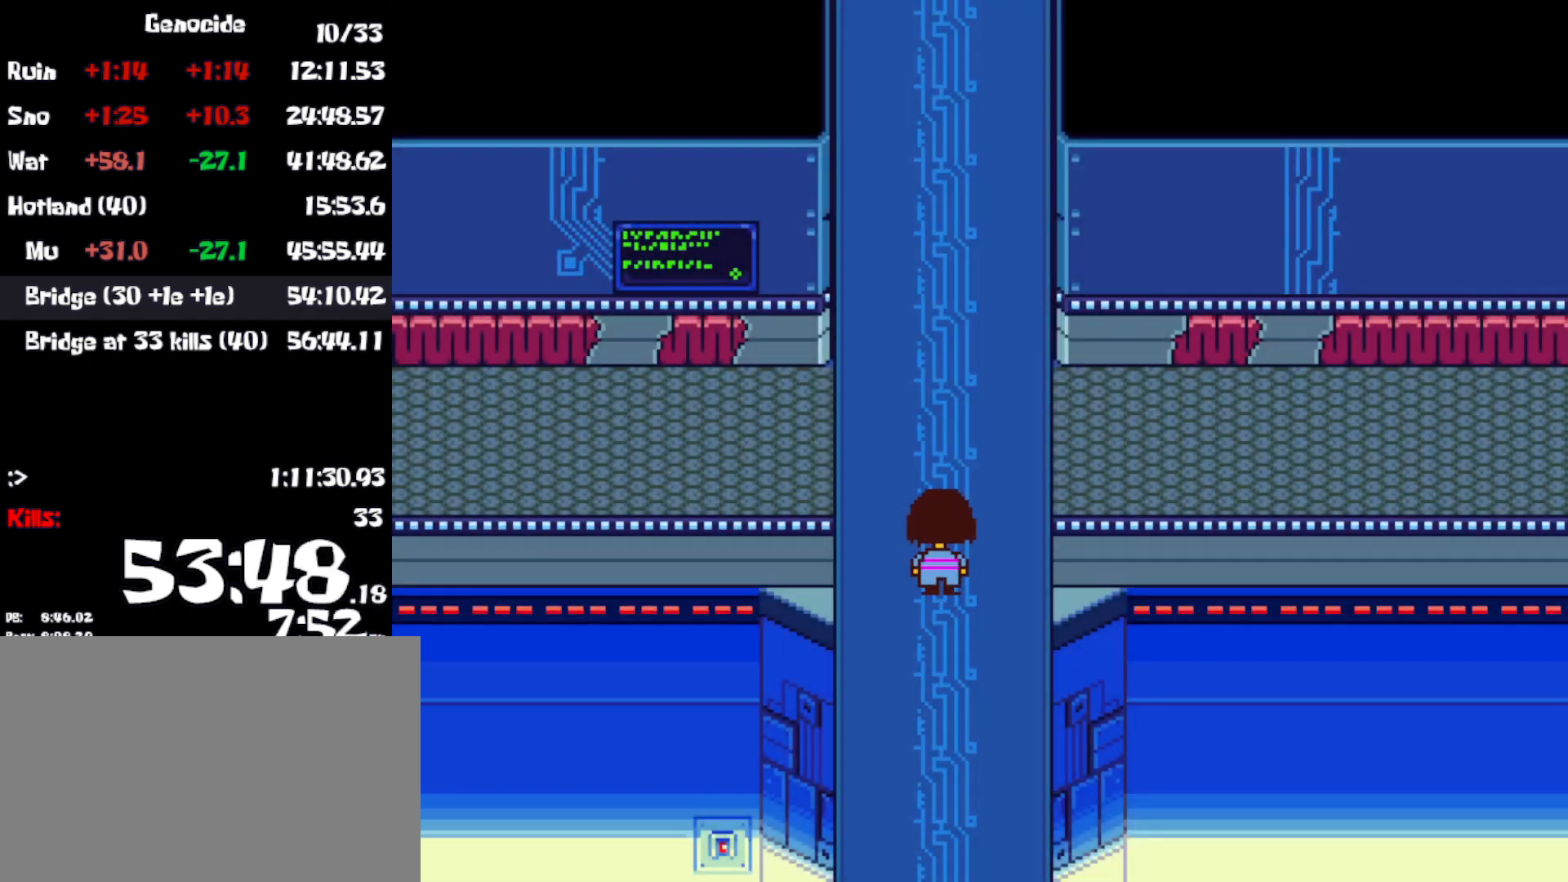
{"keys": ["up"], "events": []}
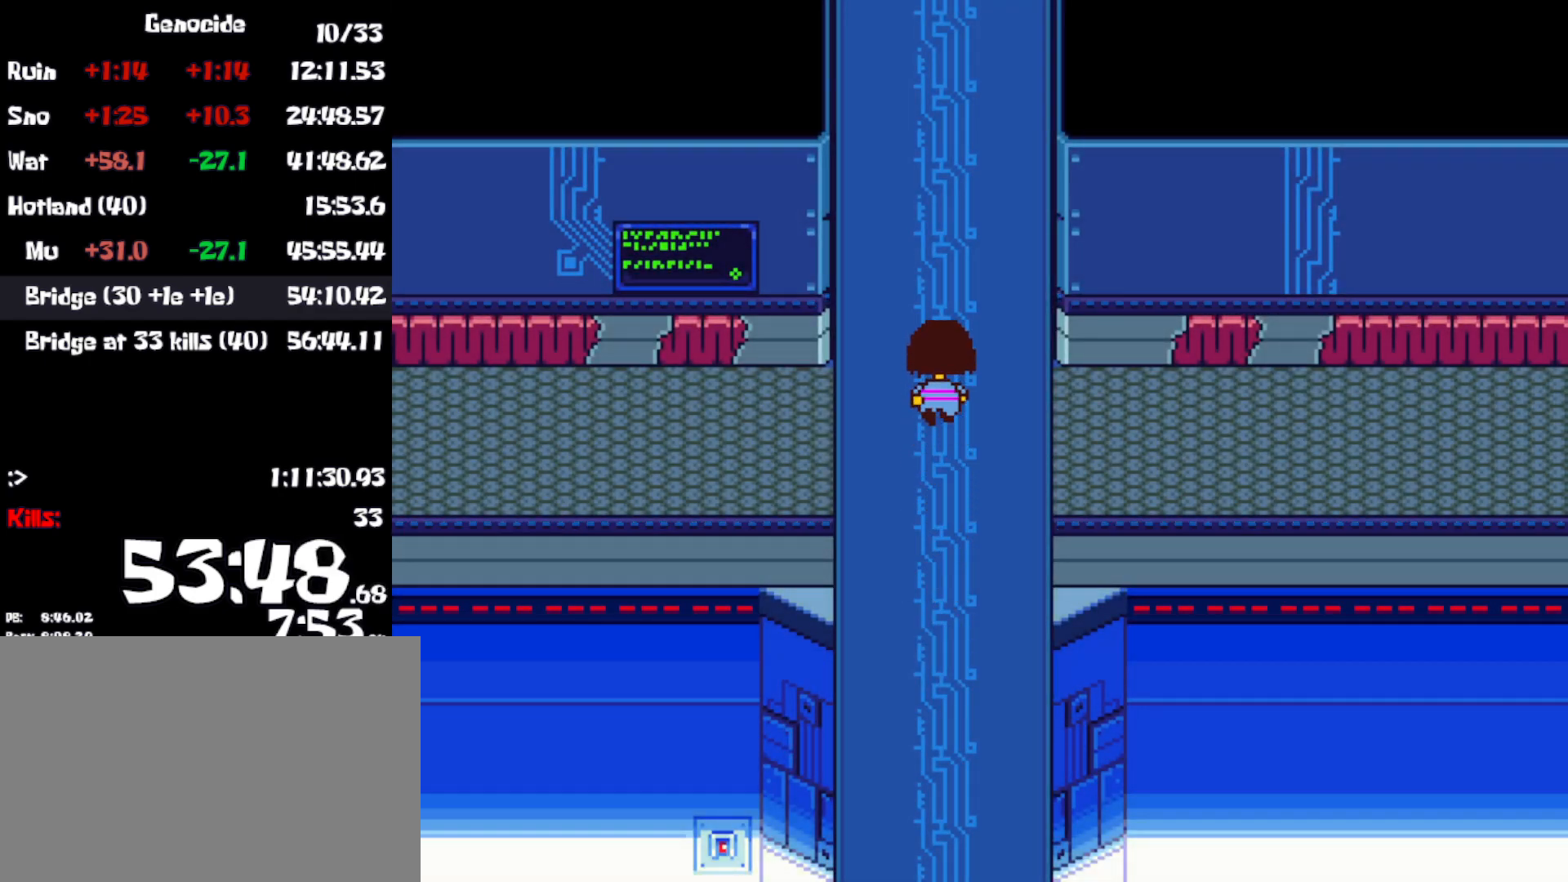
{"keys": ["up"], "events": []}
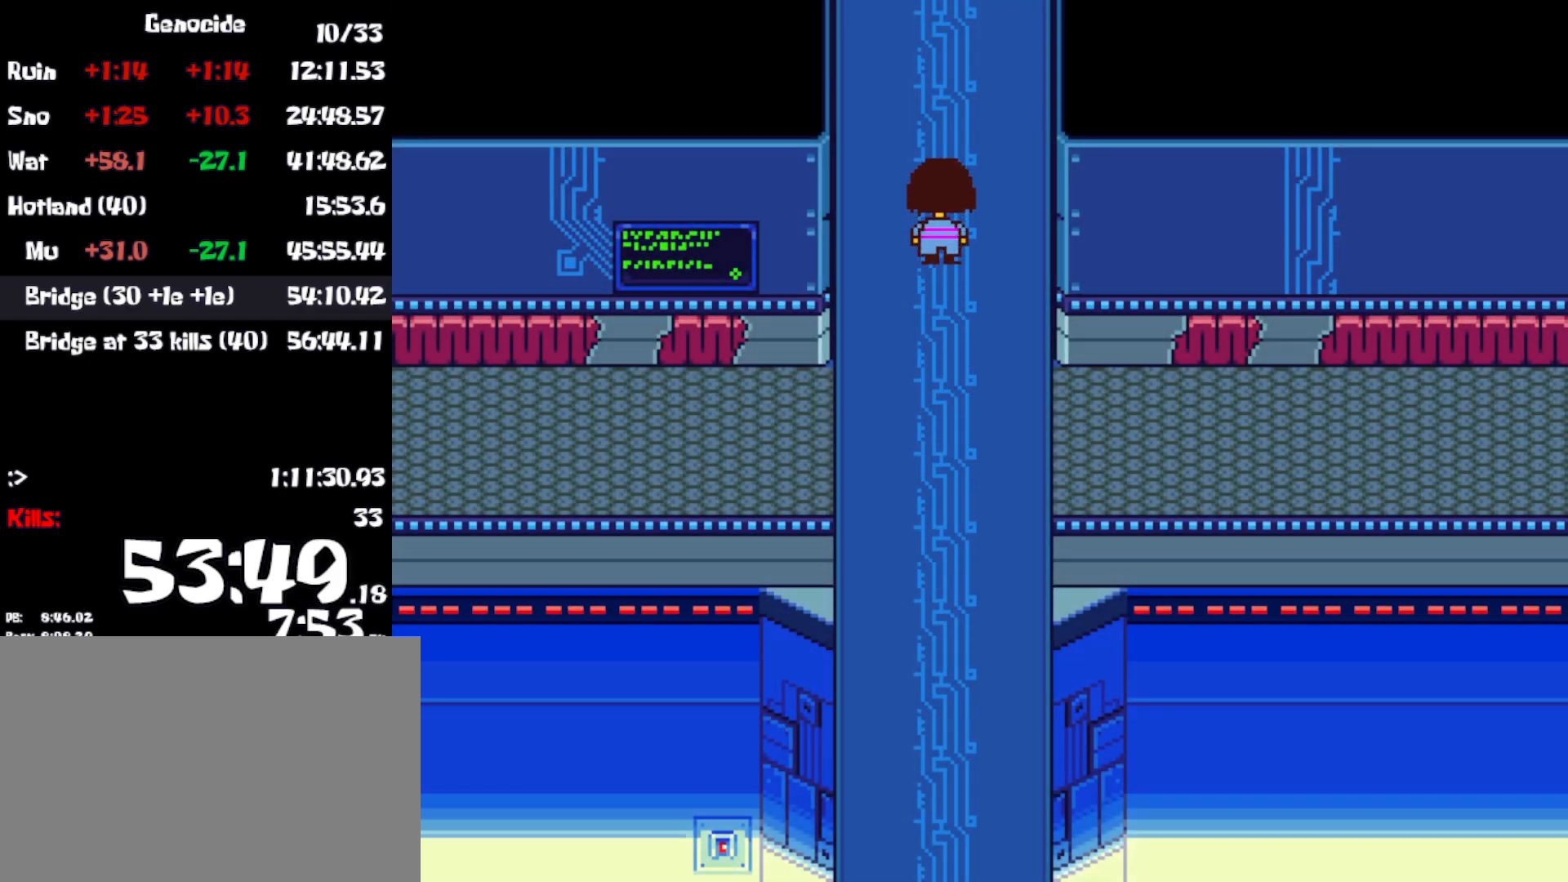
{"keys": ["up"], "events": []}
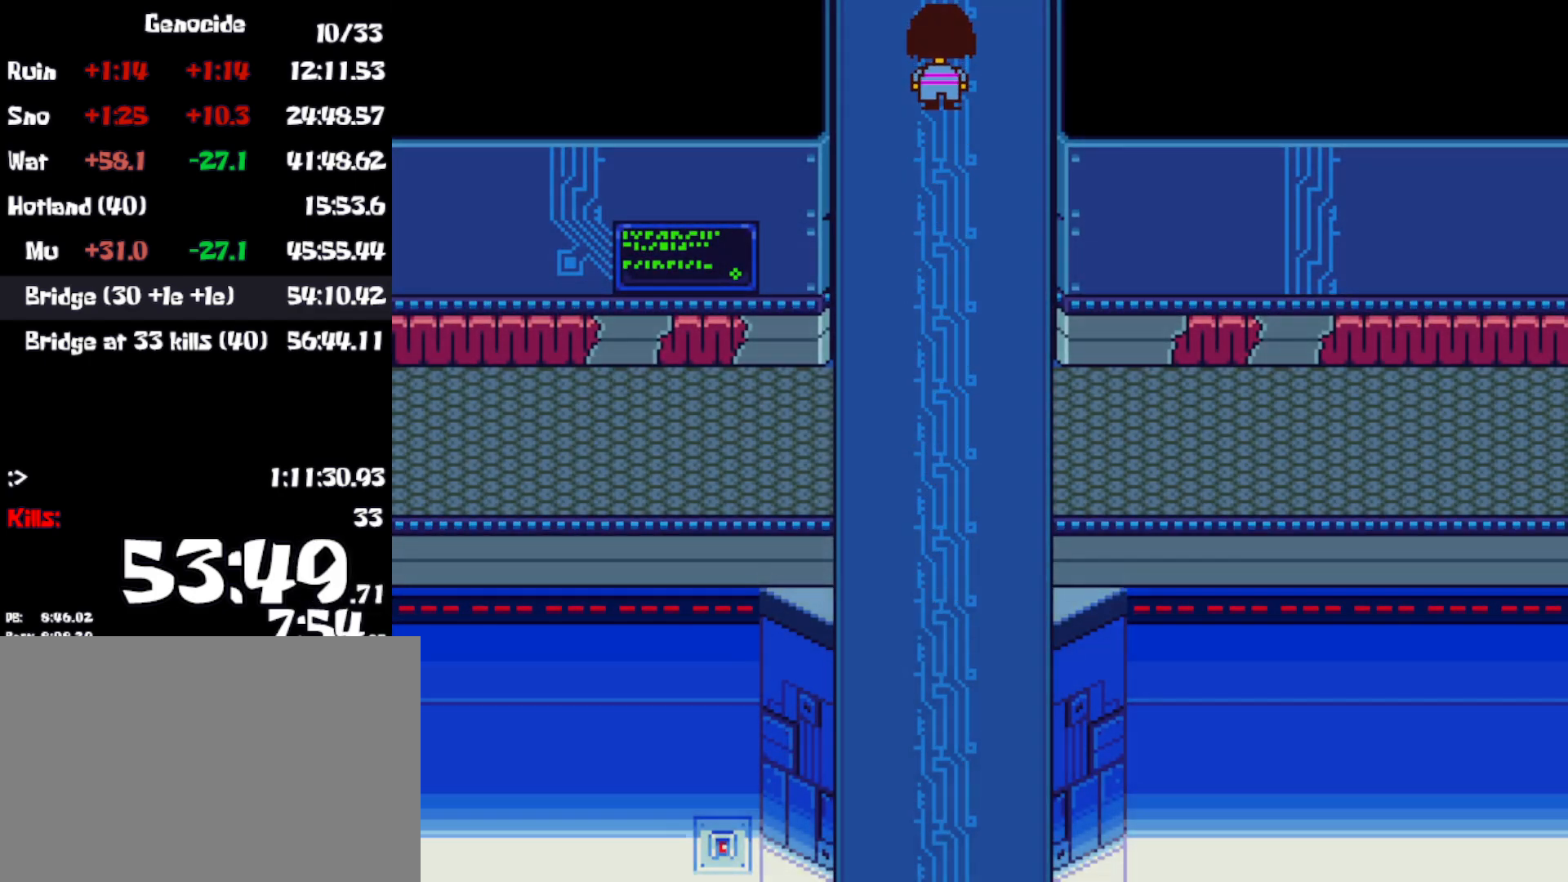
{"keys": ["up"], "events": []}
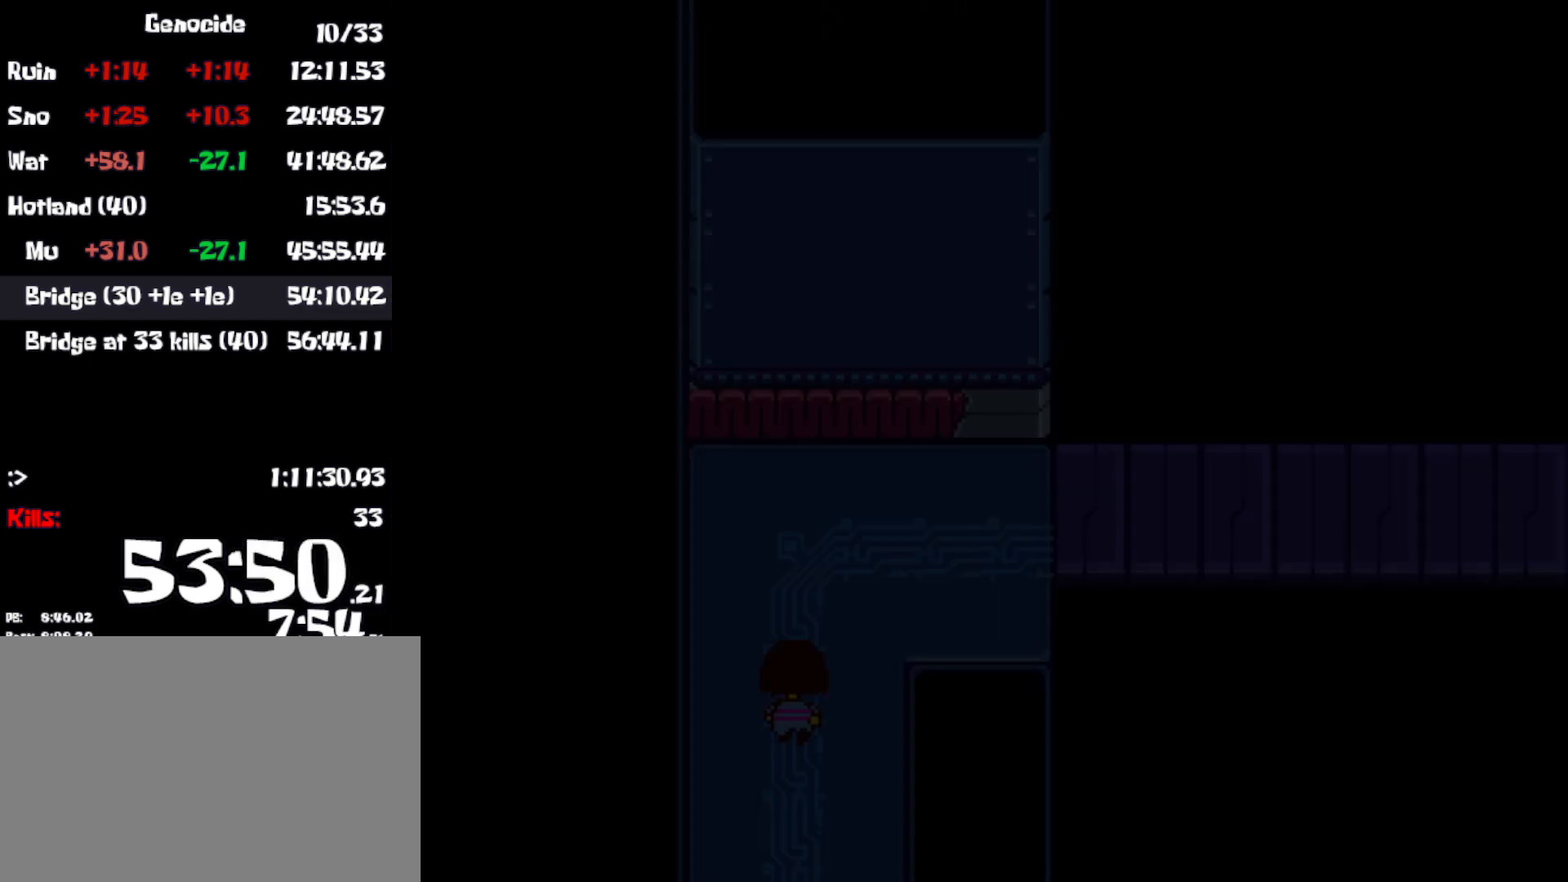
{"keys": ["right", "up"], "events": [[400, "right", "down"]]}
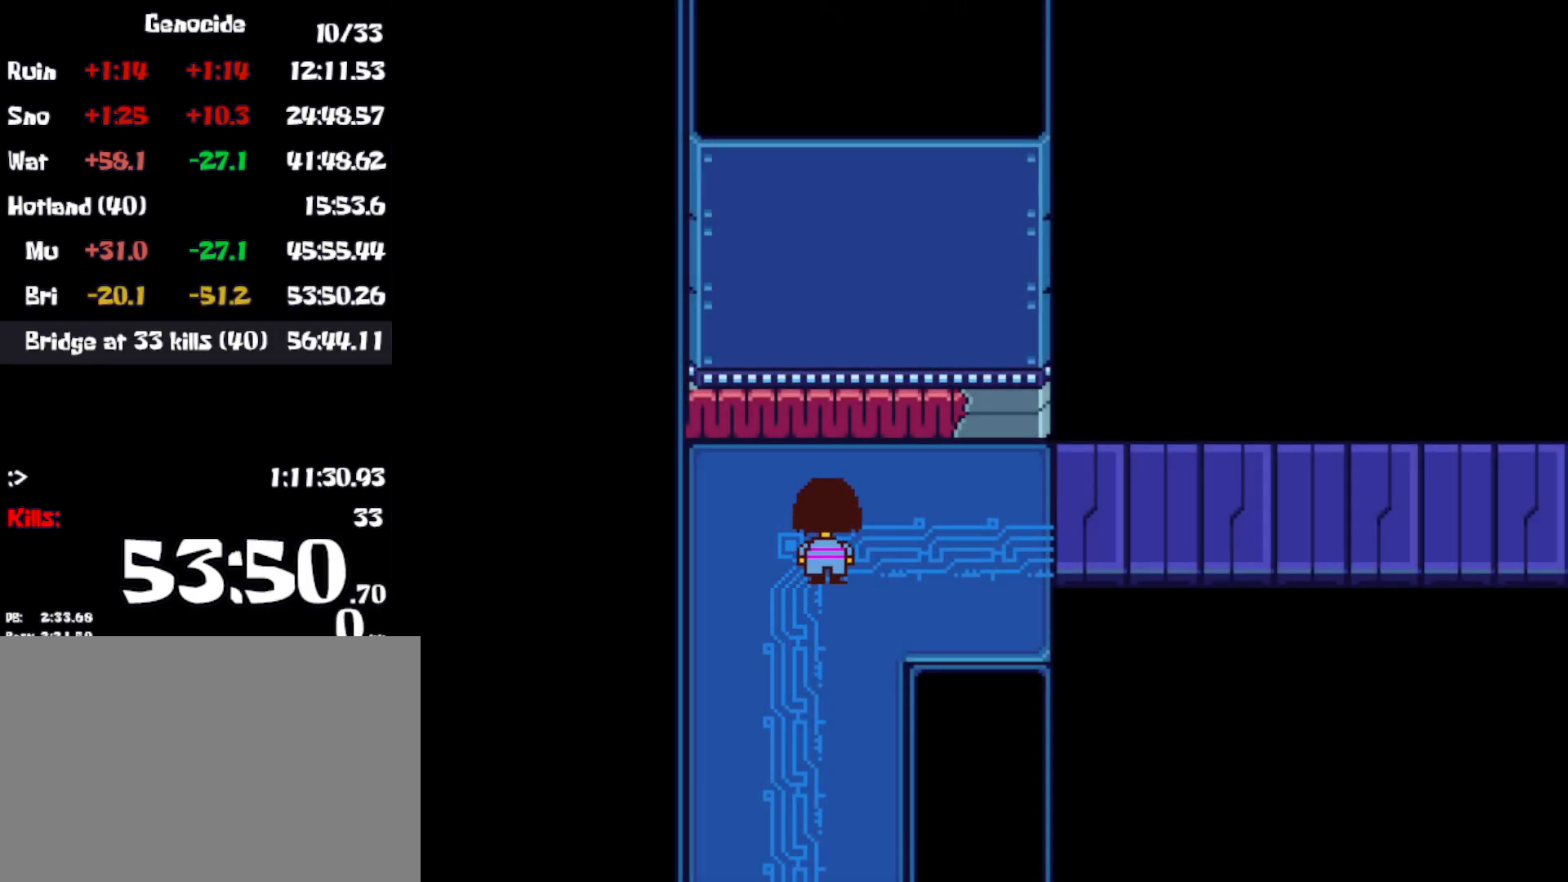
{"keys": ["right"], "events": [[150, "up", "up"]]}
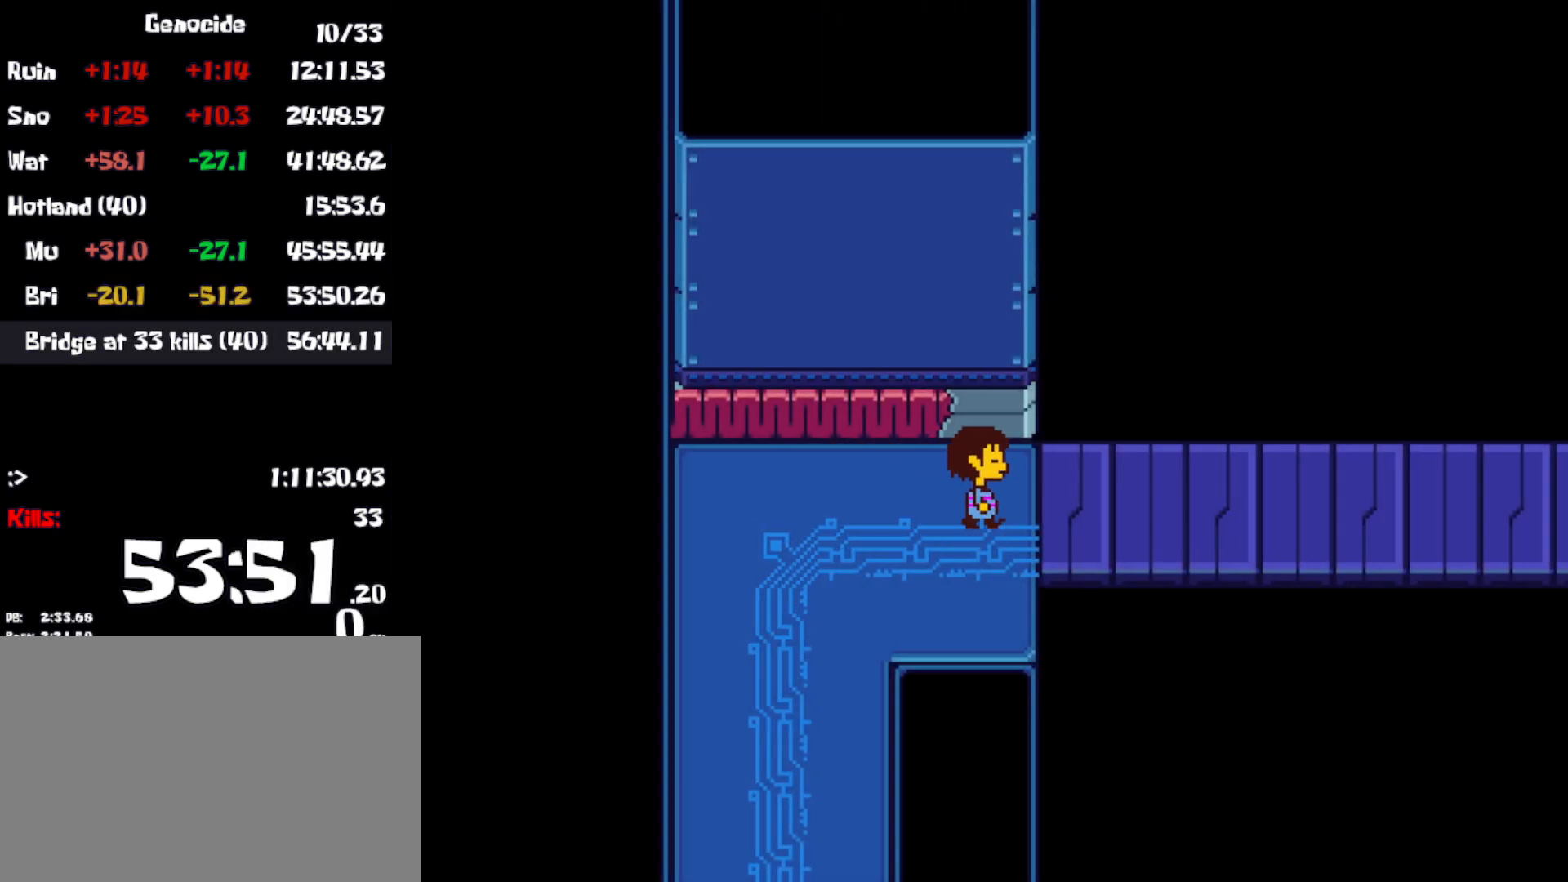
{"keys": ["right"], "events": []}
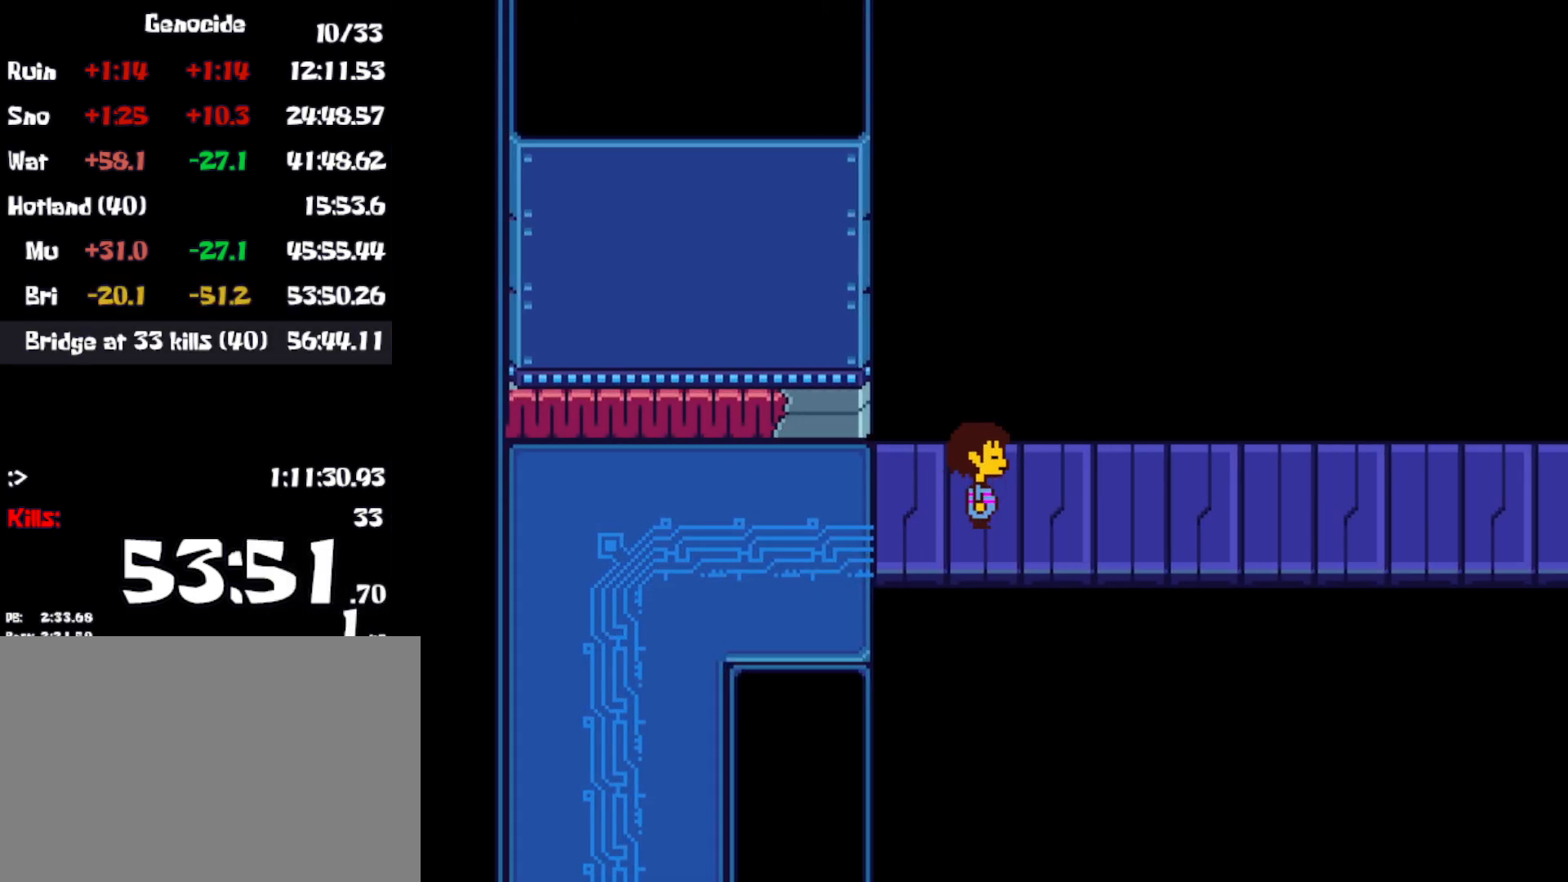
{"keys": ["right"], "events": []}
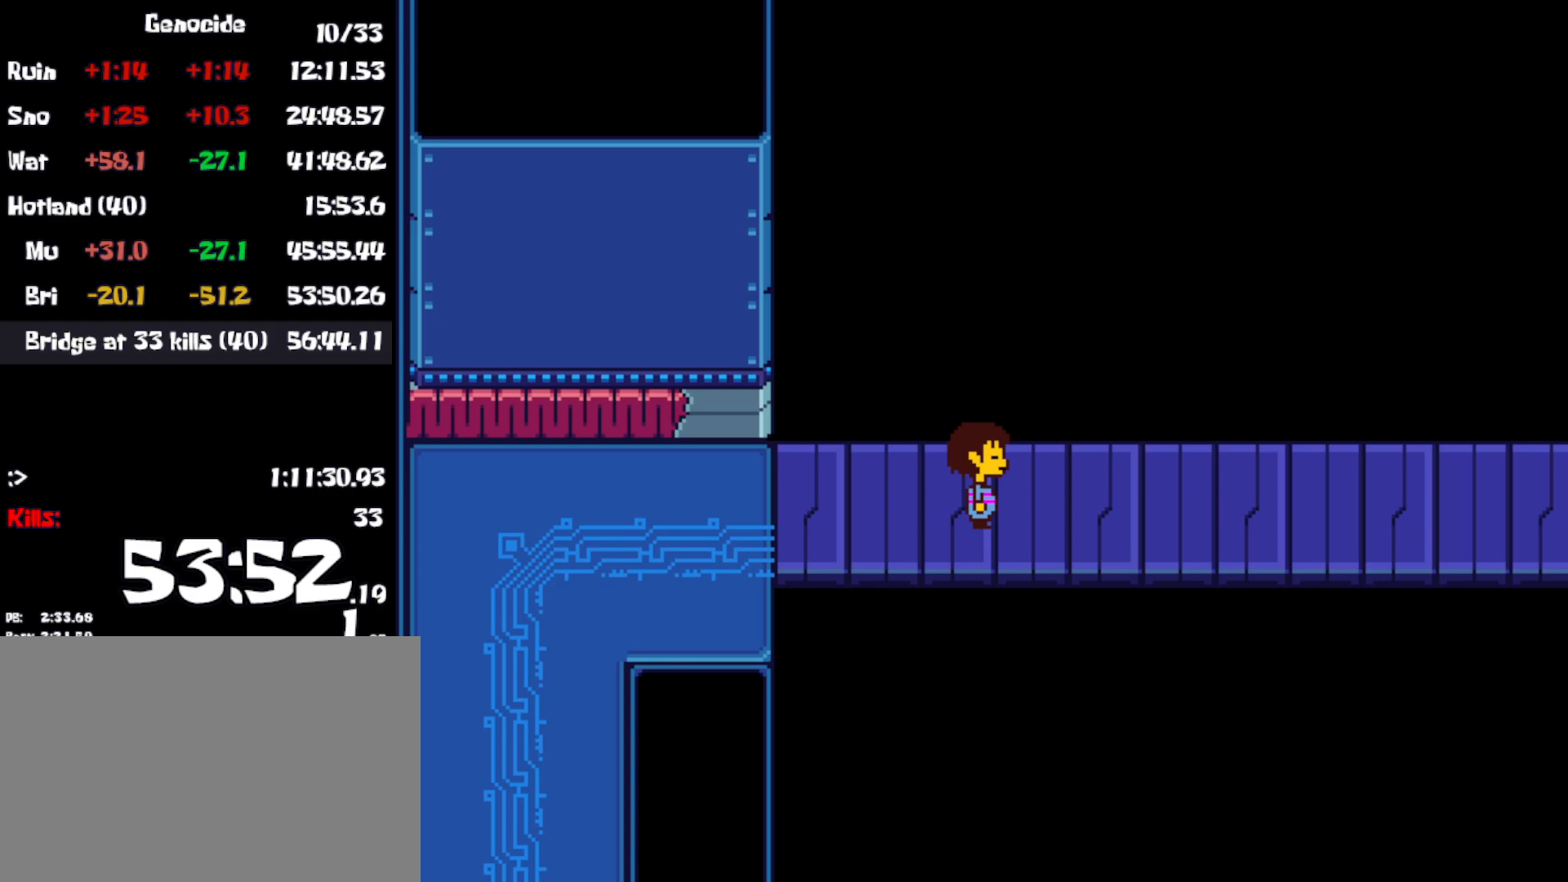
{"keys": ["right"], "events": []}
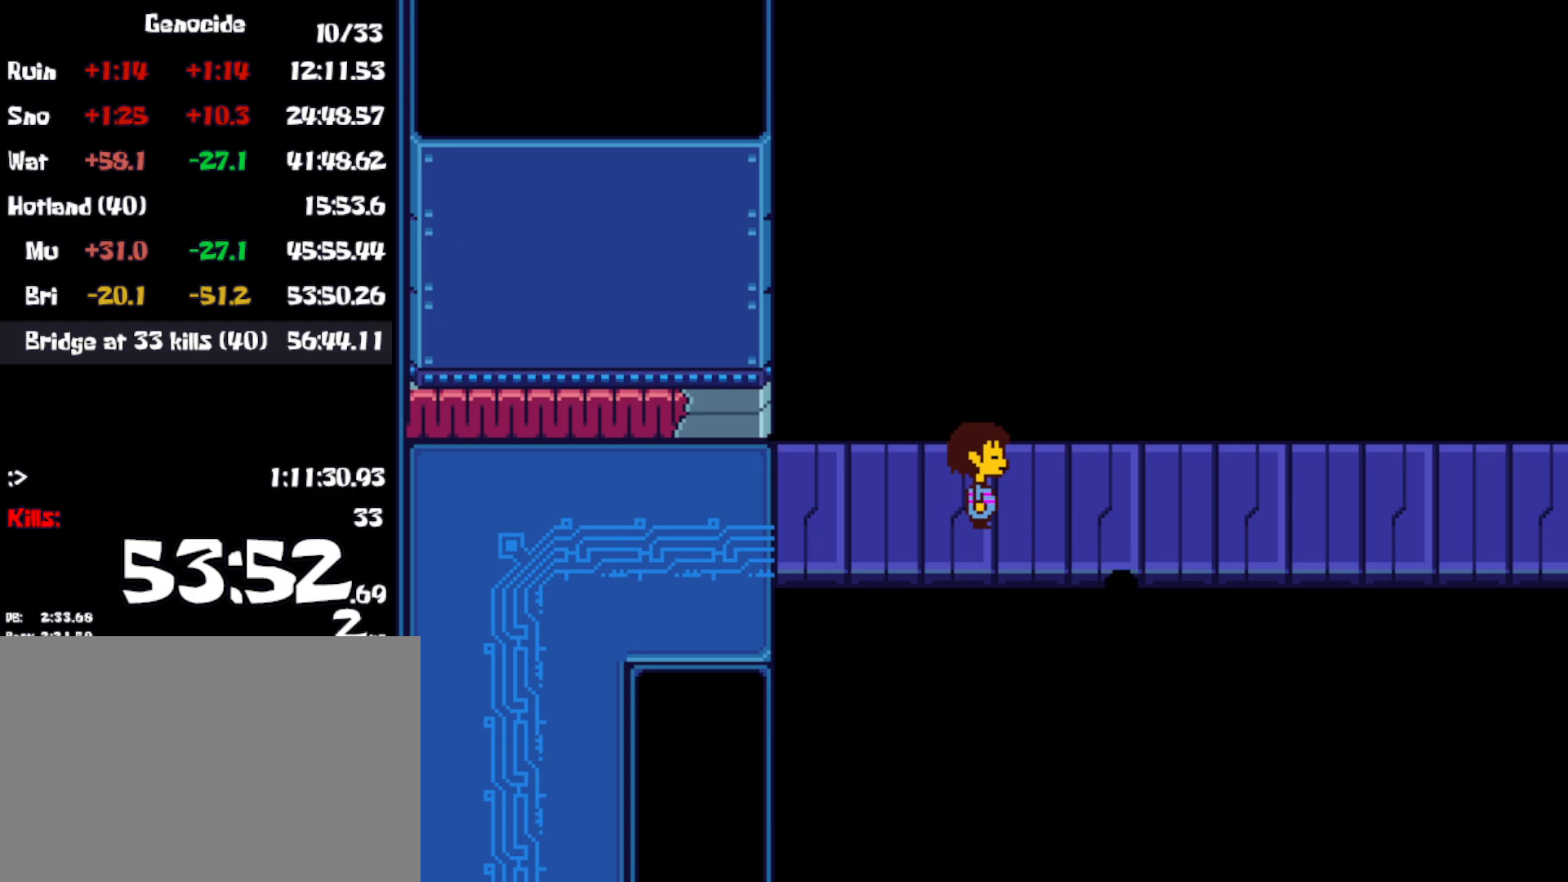
{"keys": ["right"], "events": []}
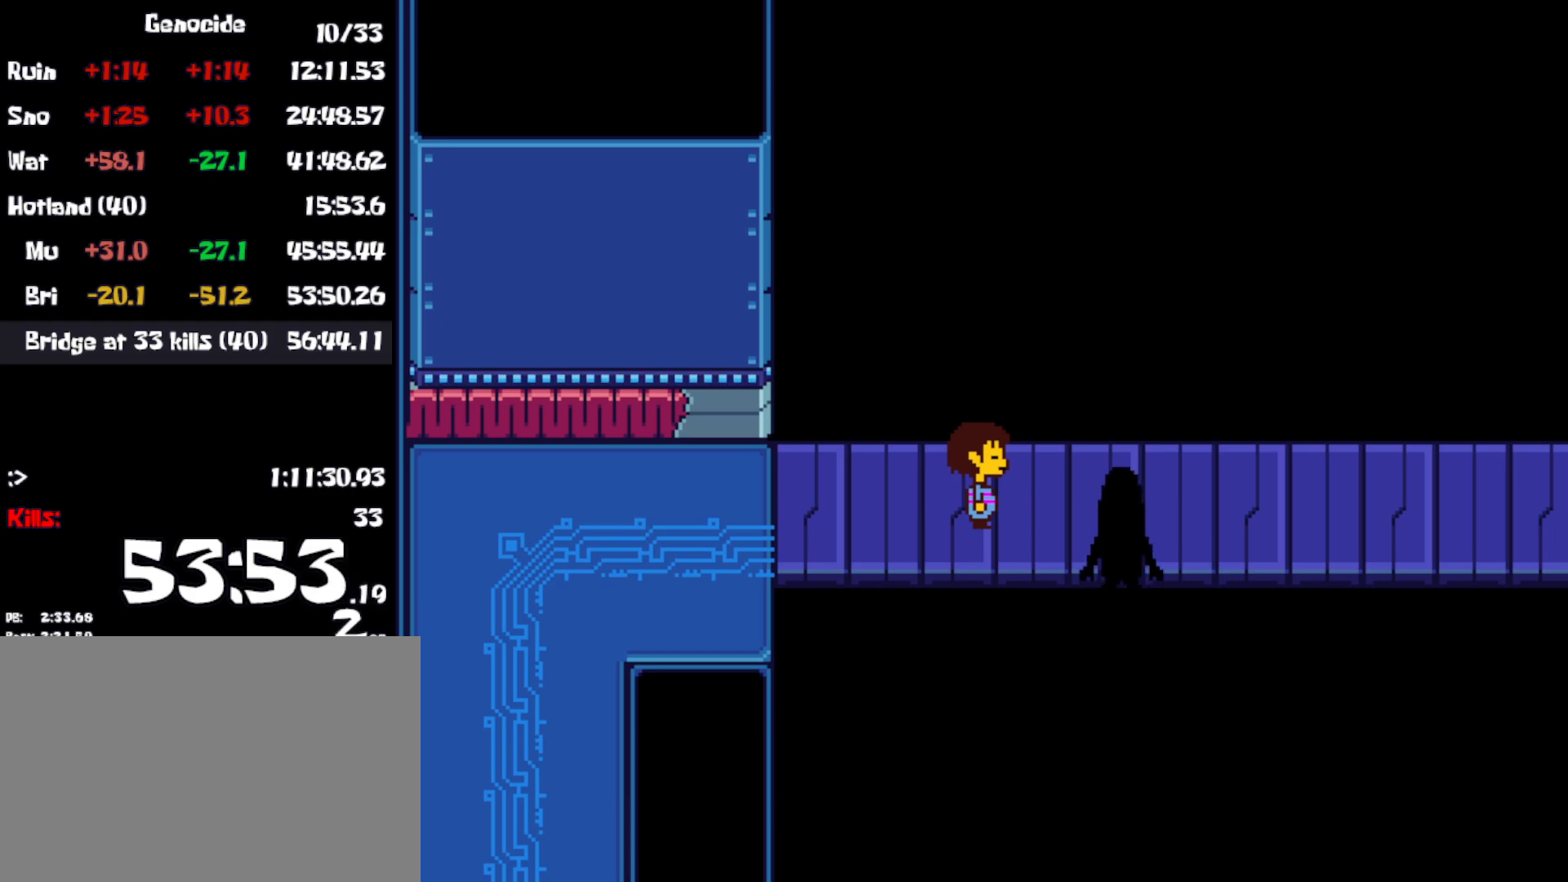
{"keys": [], "events": [[200, "right", "up"]]}
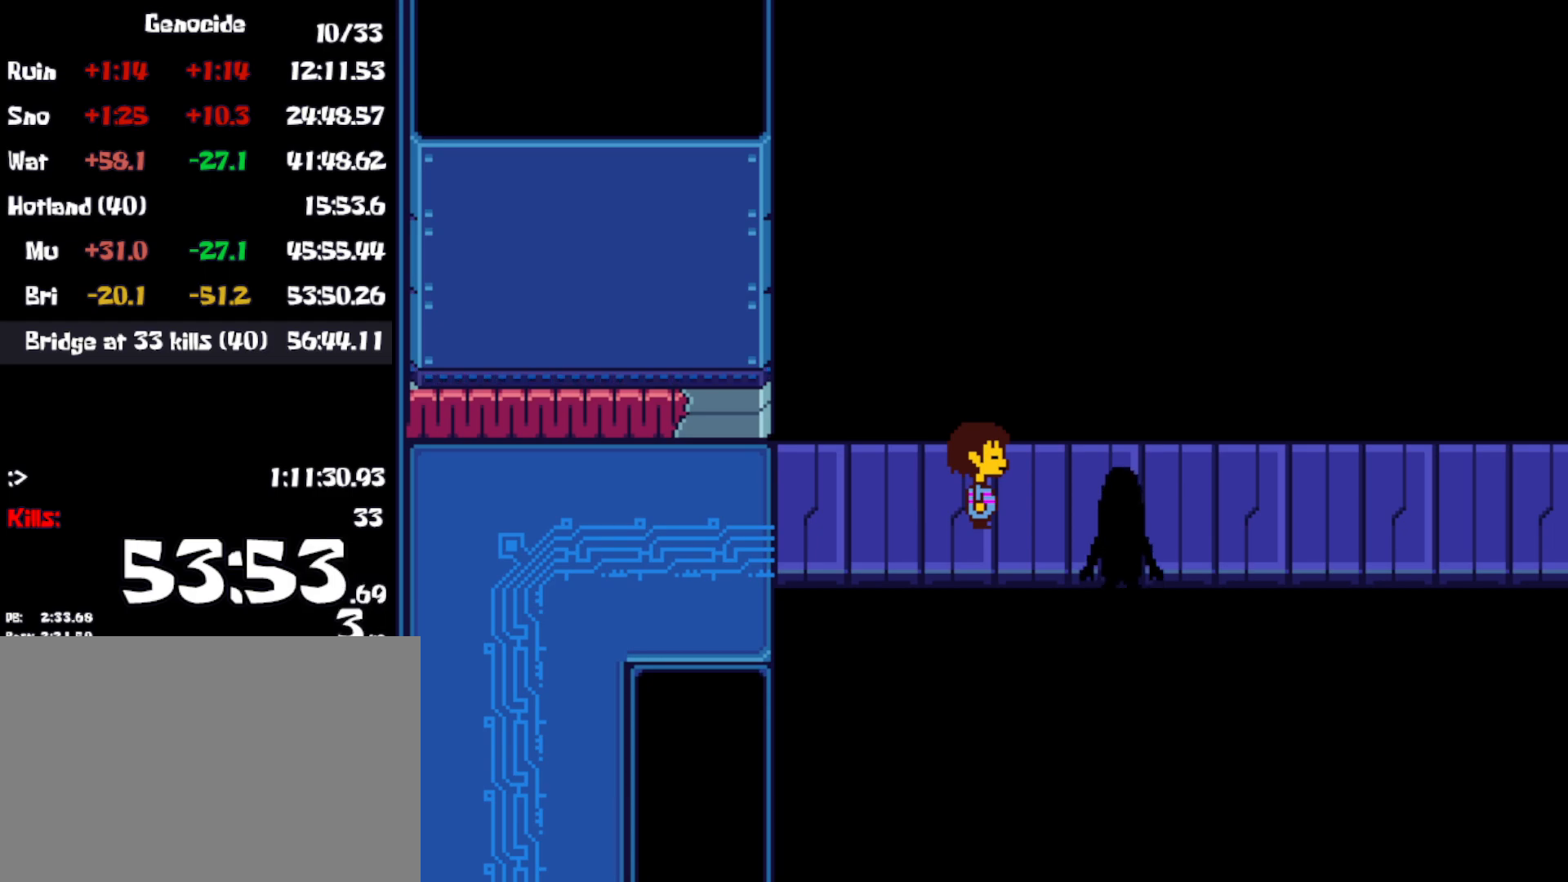
{"keys": [], "events": []}
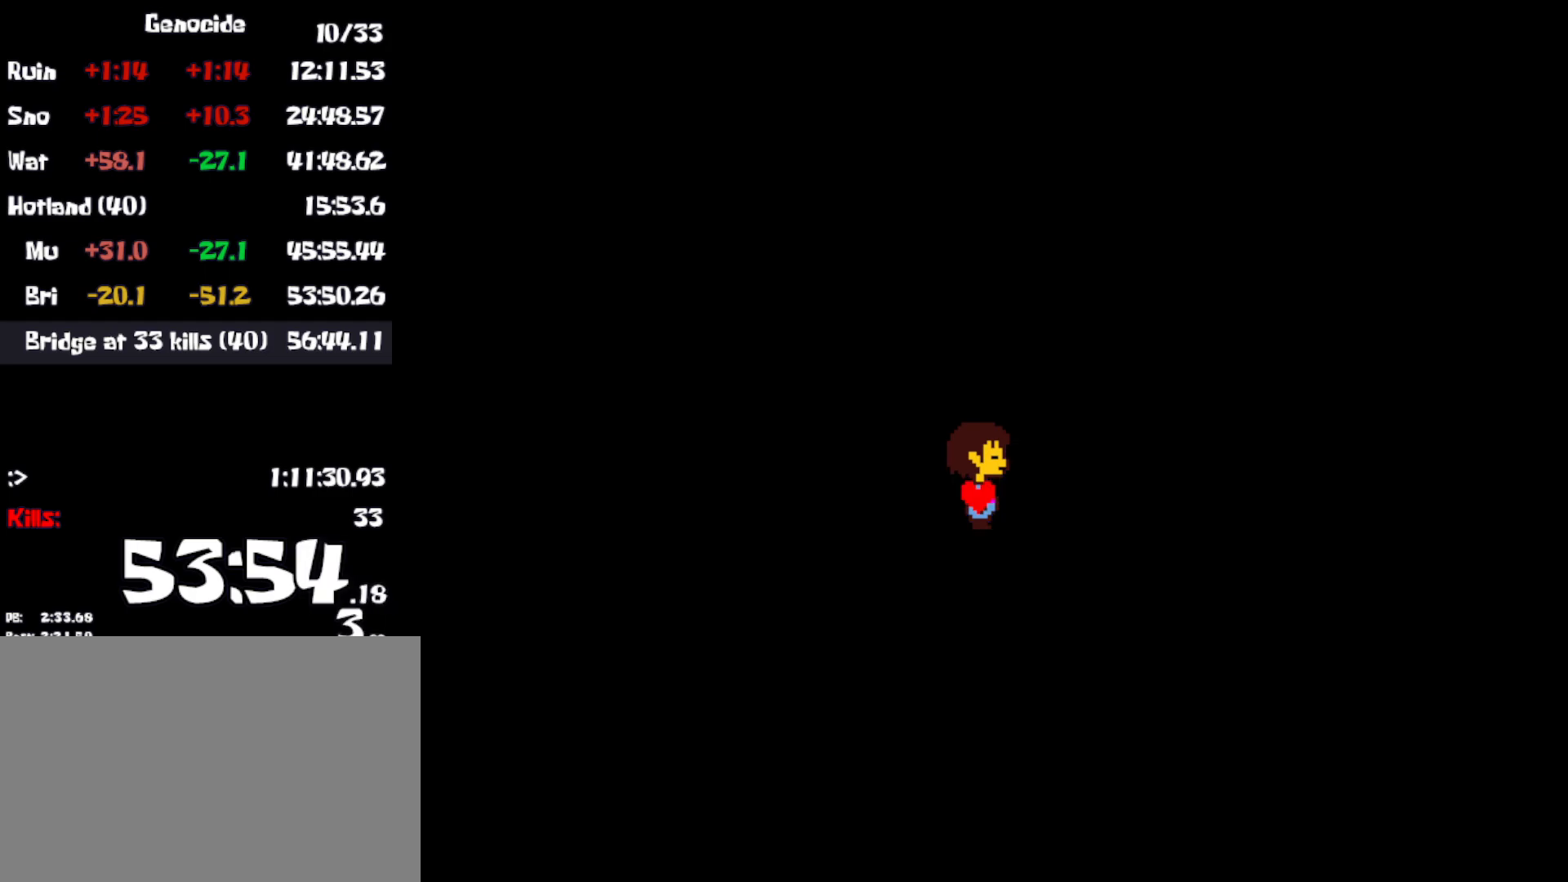
{"keys": [], "events": []}
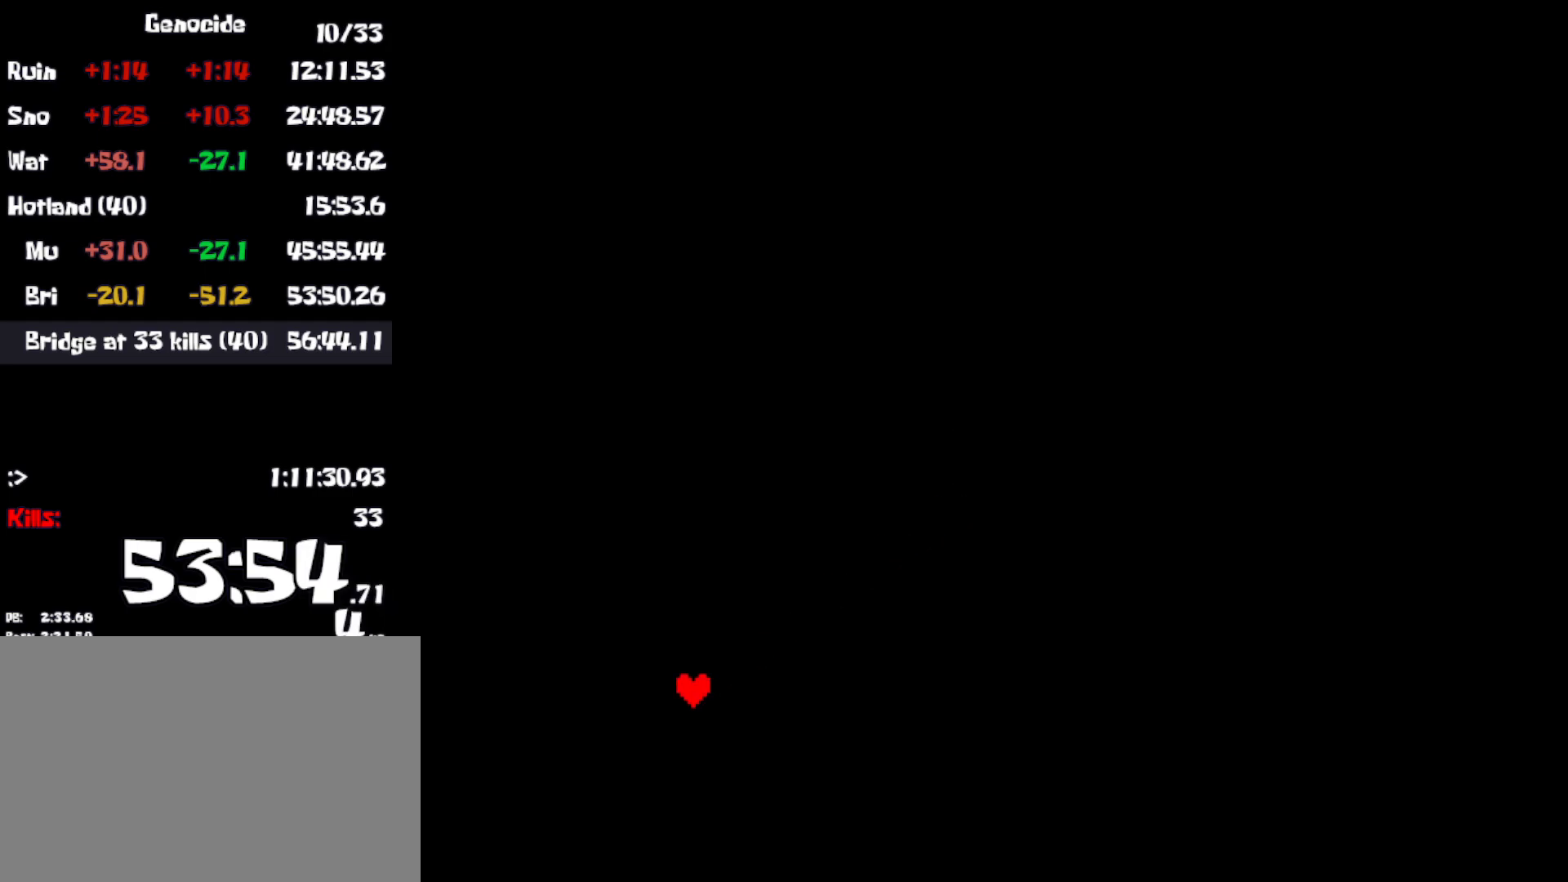
{"keys": ["z"], "events": [[450, "z", "down"]]}
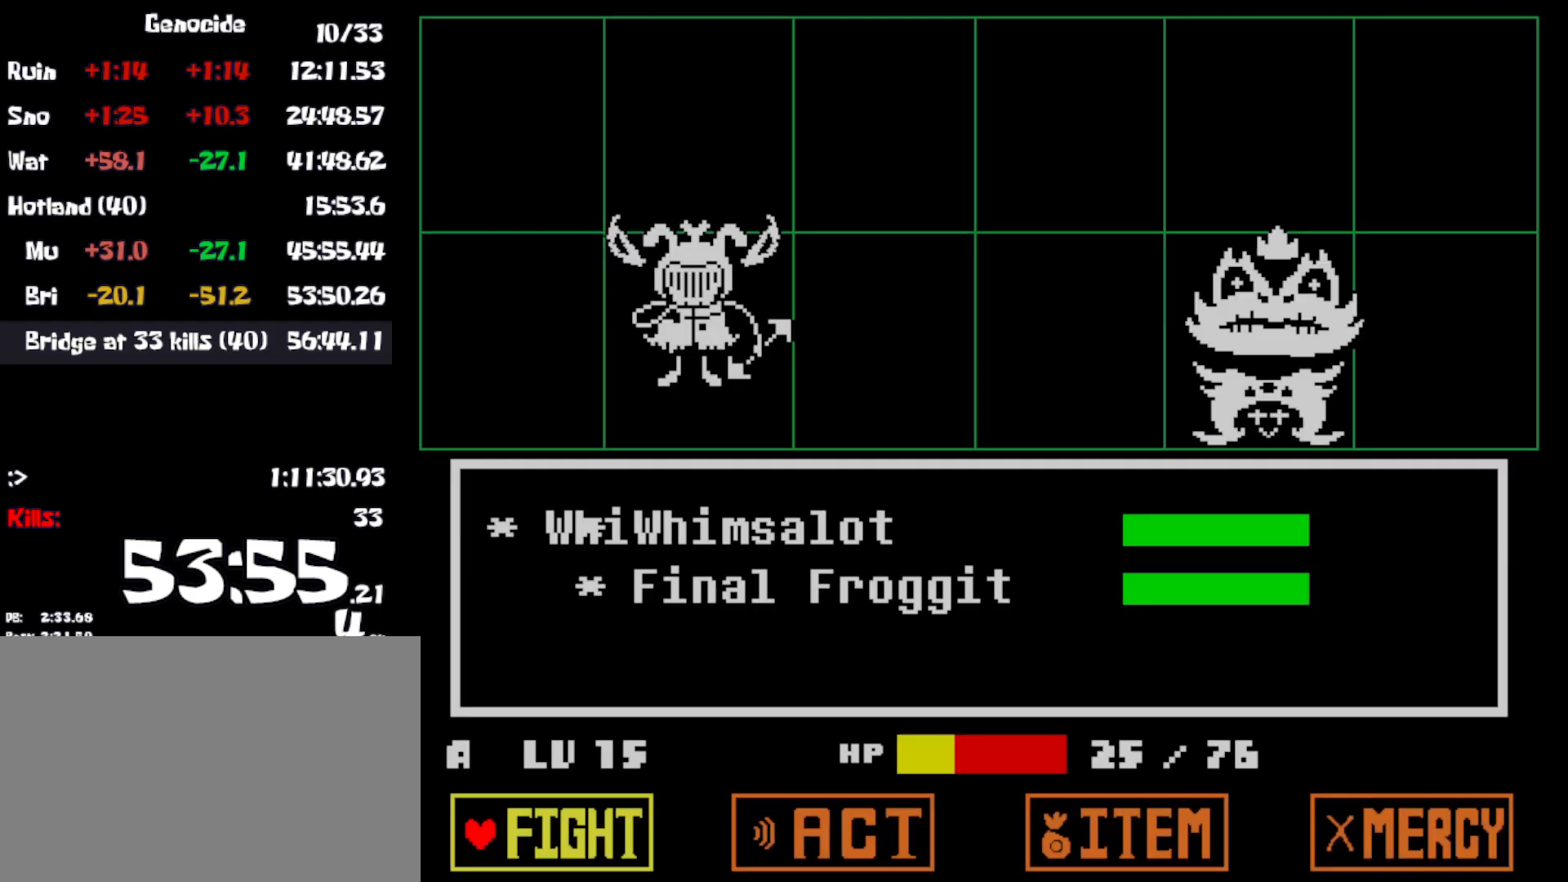
{"keys": [], "events": [[16, "return", "down"], [33, "z", "up"], [83, "return", "up"]]}
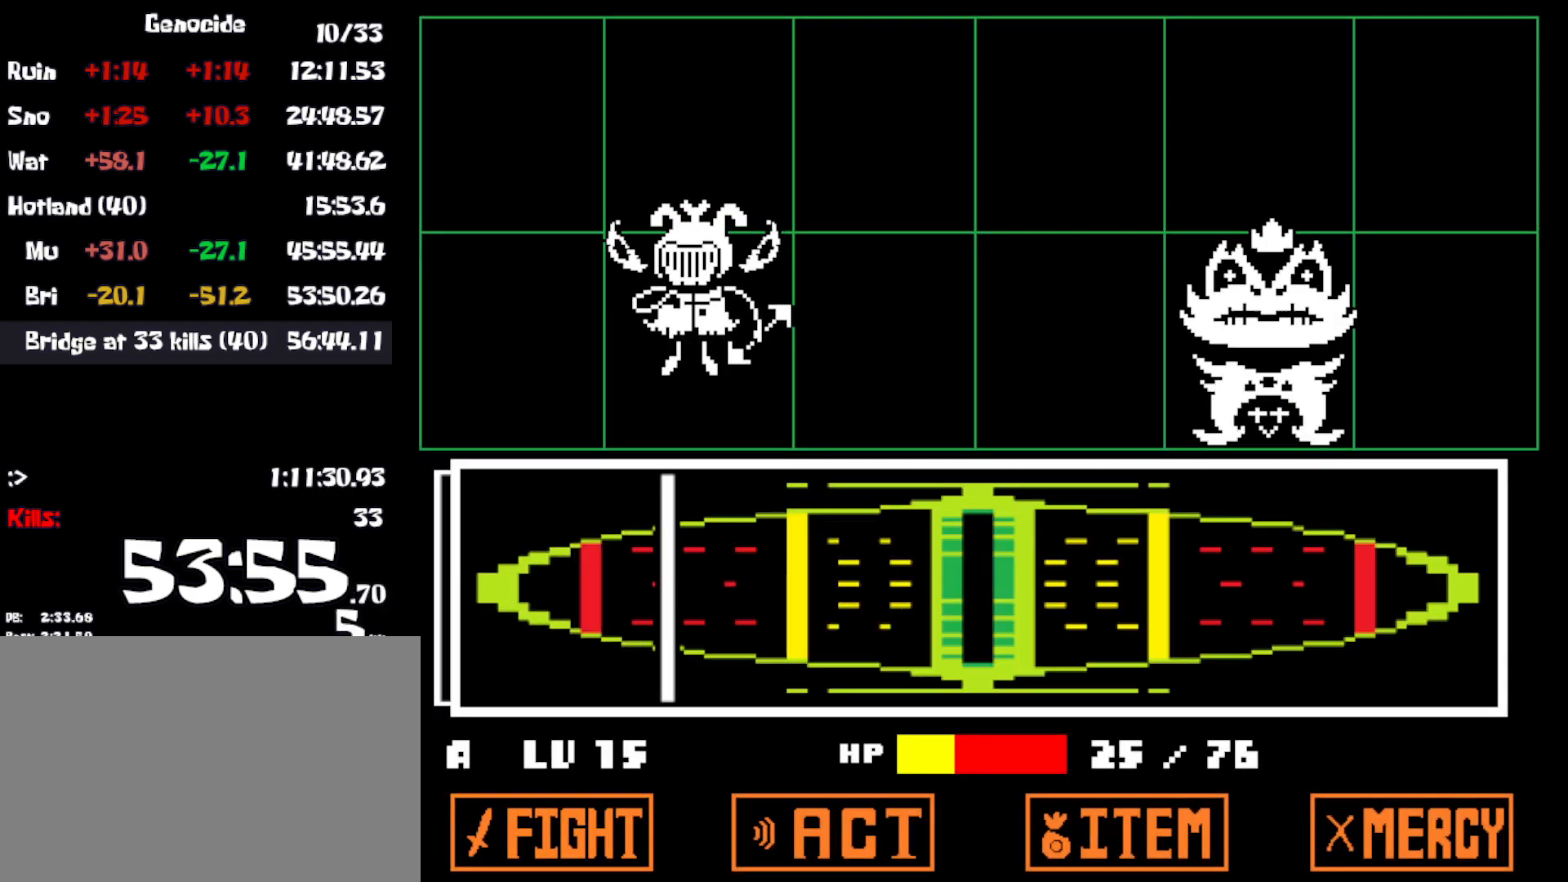
{"keys": [], "events": [[366, "z", "down"], [433, "z", "up"]]}
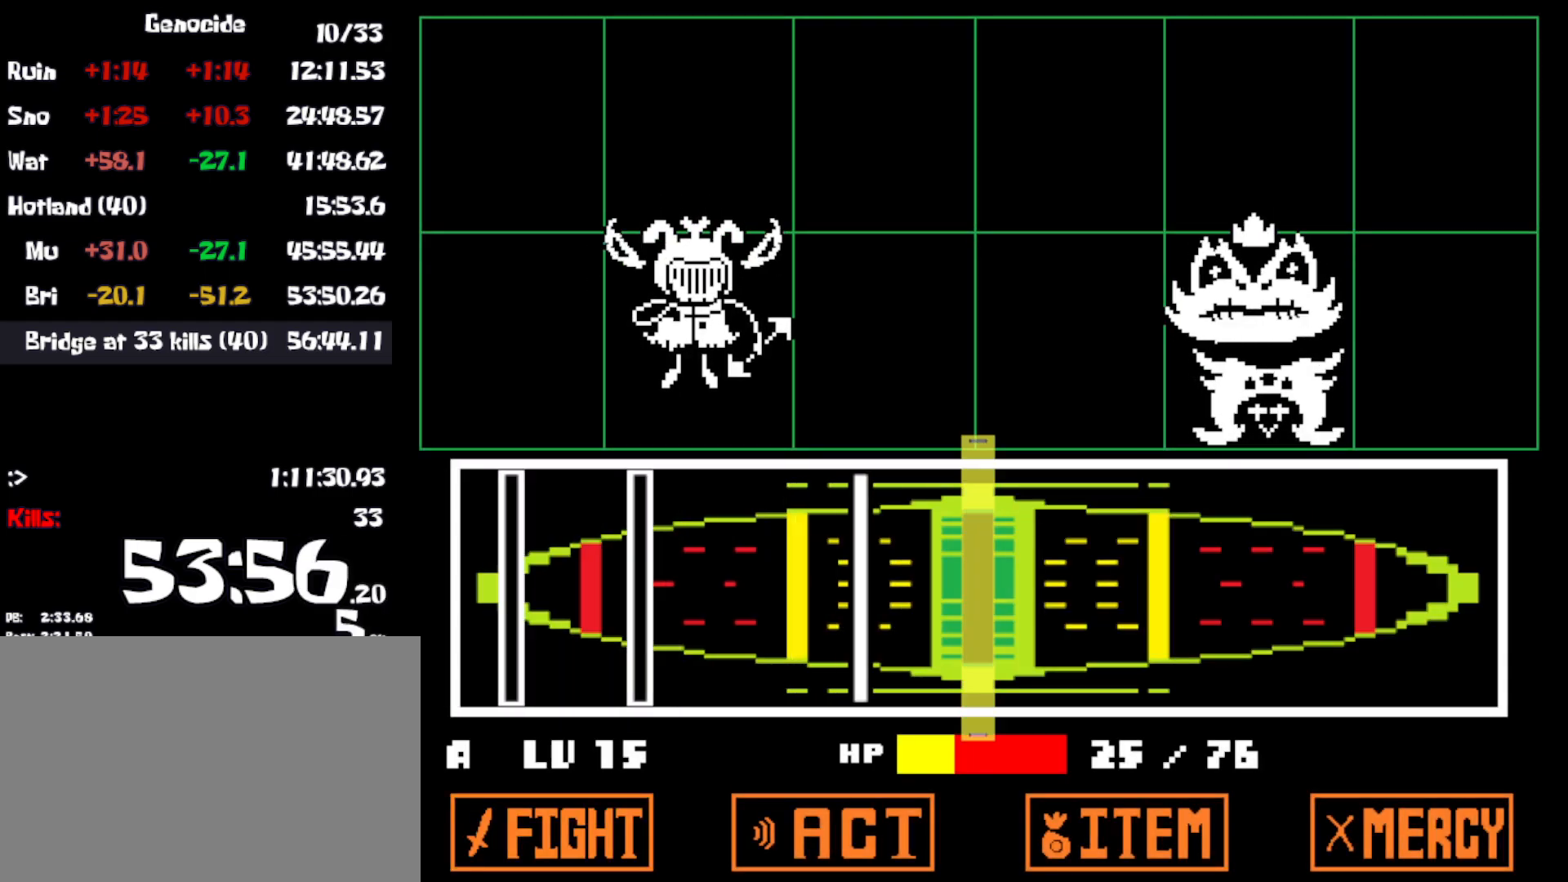
{"keys": [], "events": [[83, "z", "down"], [166, "z", "up"], [366, "z", "down"], [450, "z", "up"]]}
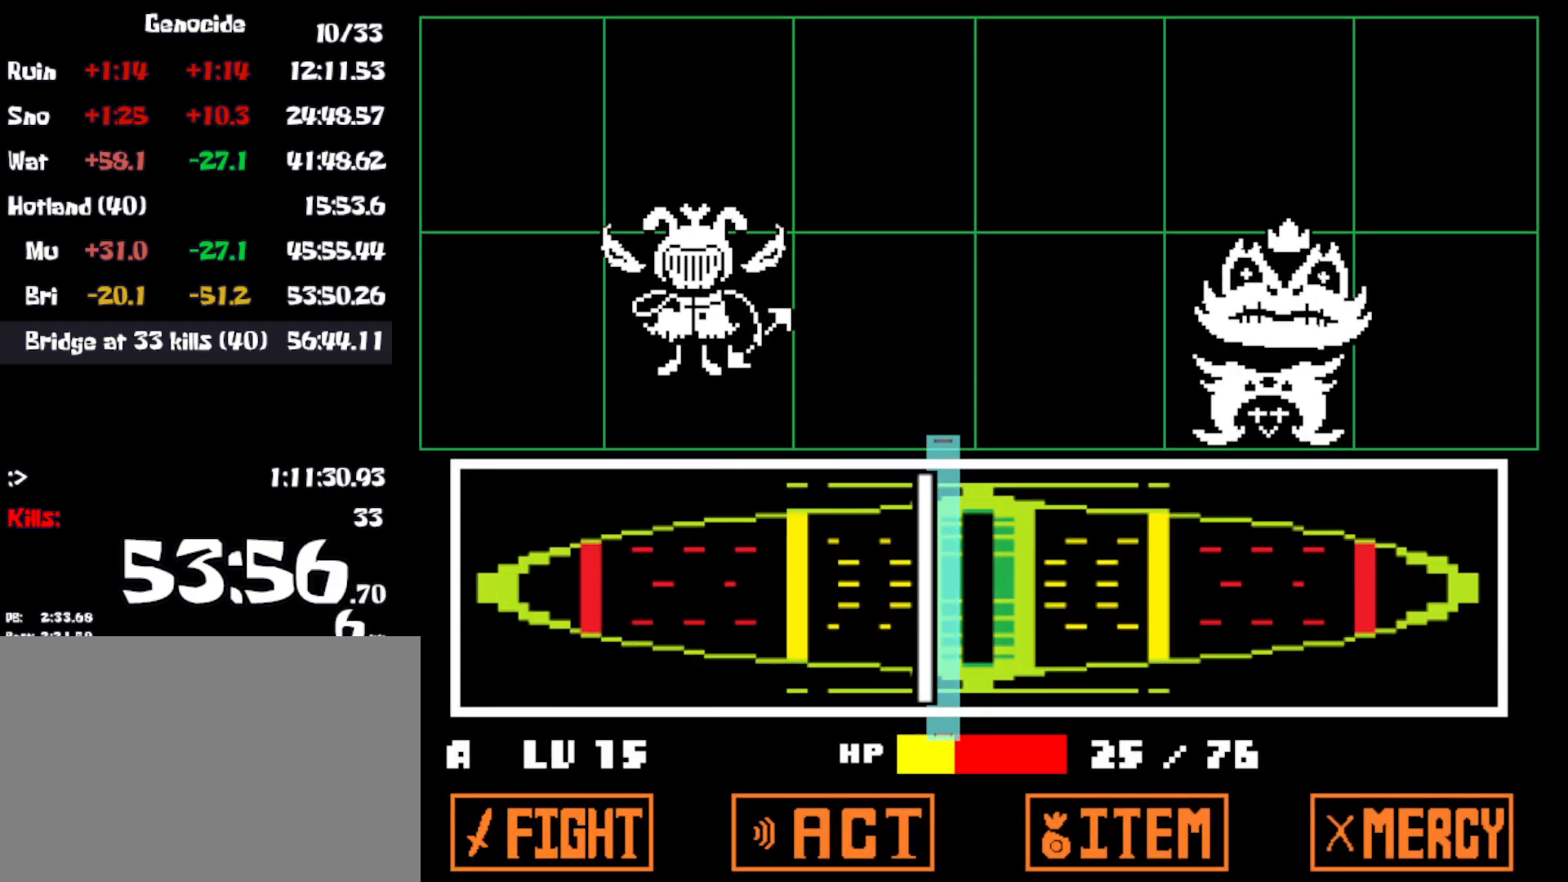
{"keys": [], "events": [[16, "z", "down"], [83, "z", "up"]]}
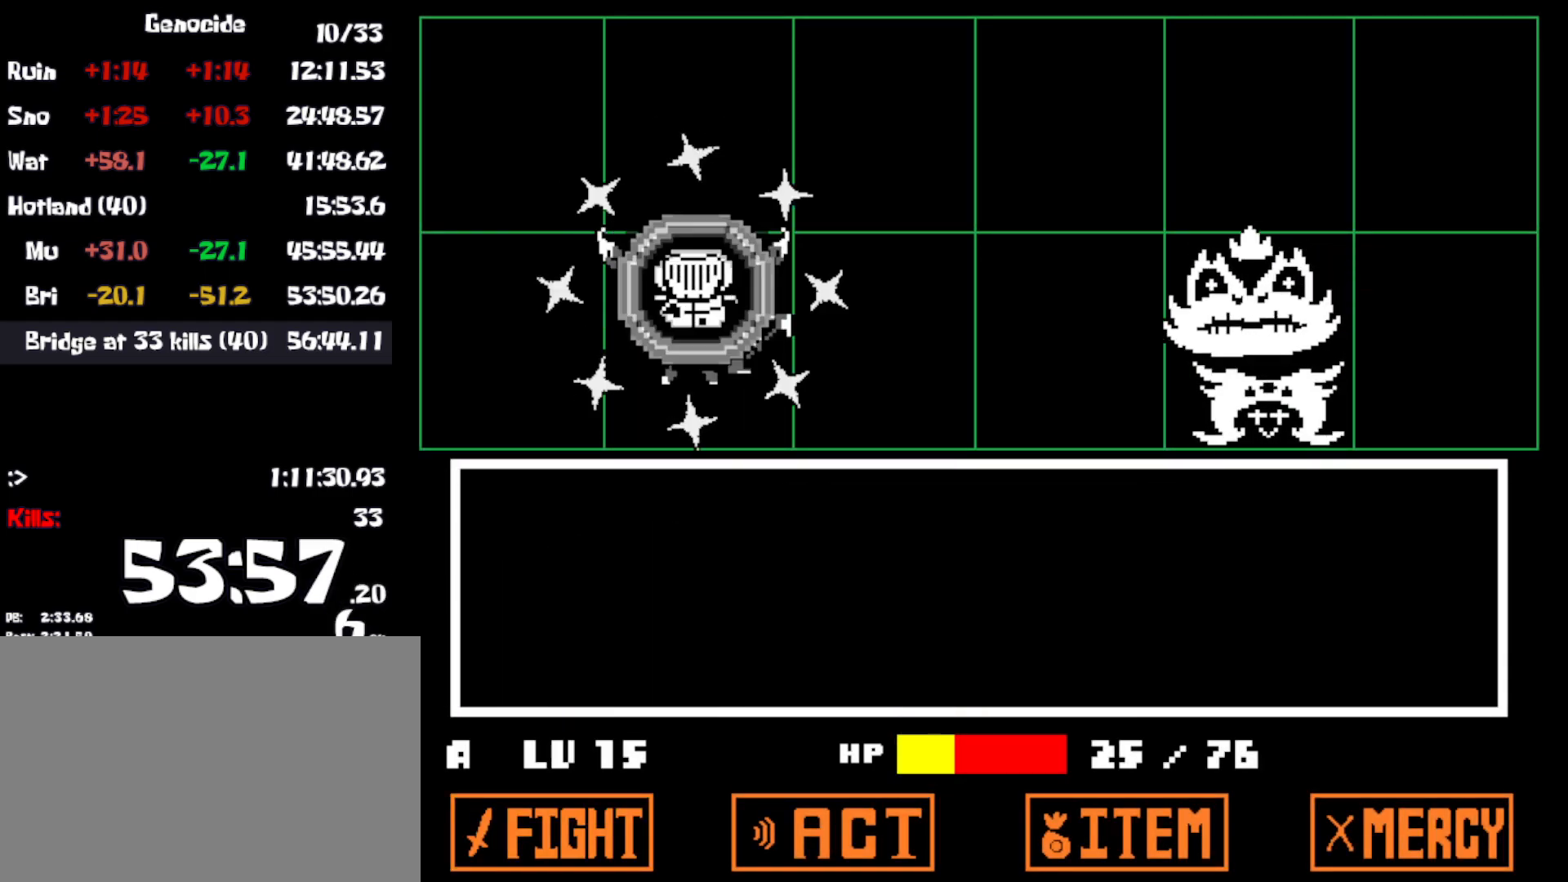
{"keys": [], "events": []}
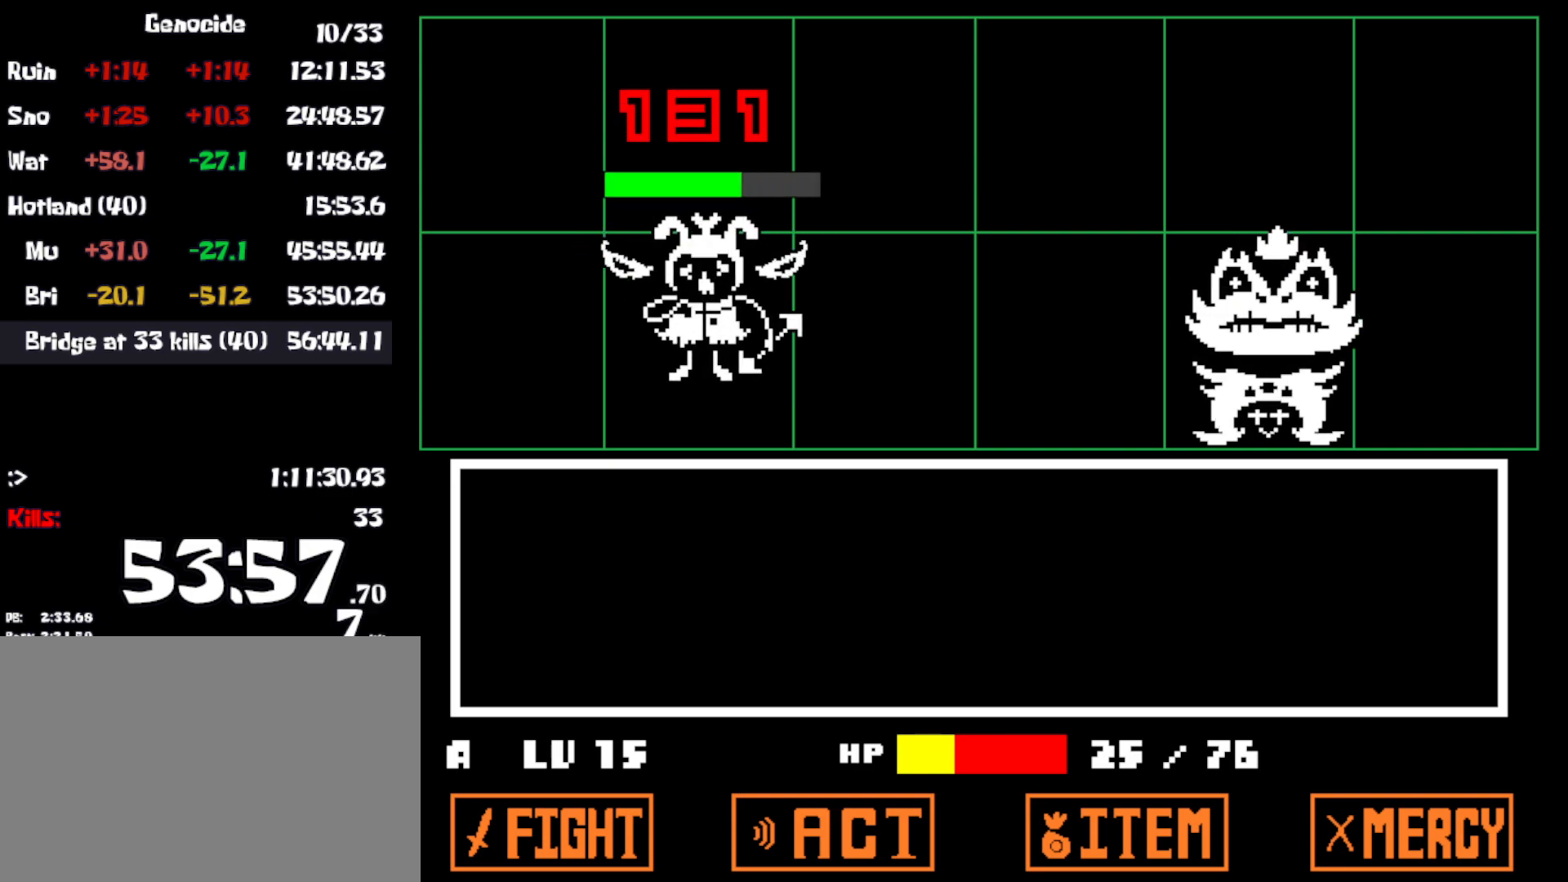
{"keys": ["right", "up", "z"], "events": [[283, "right", "down"], [416, "up", "down"], [466, "z", "down"]]}
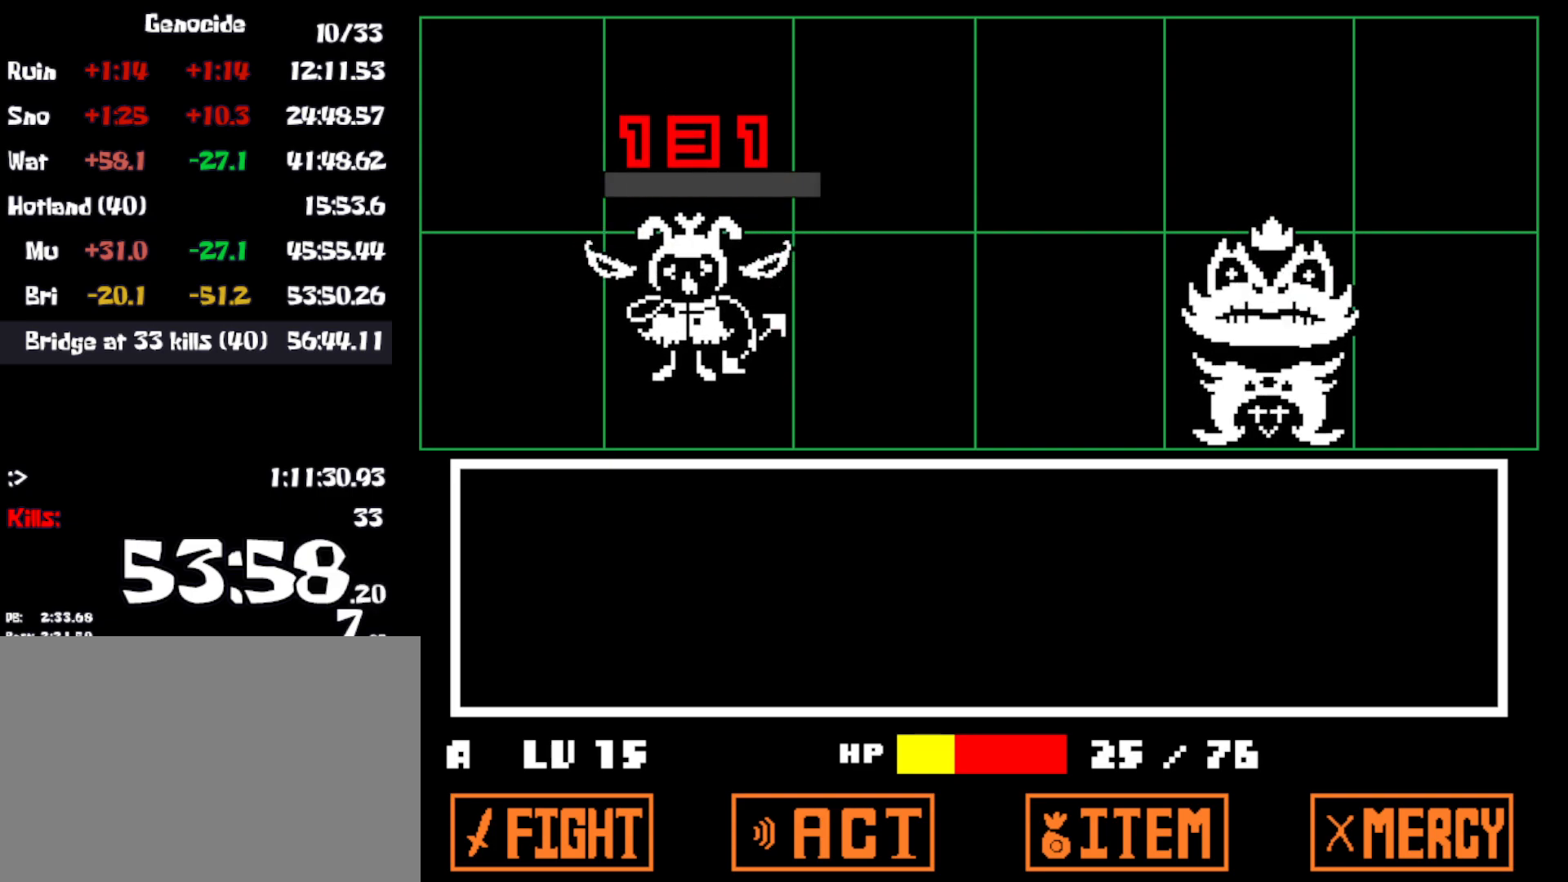
{"keys": ["right", "up", "x"], "events": [[16, "x", "down"], [83, "z", "up"], [133, "x", "up"], [133, "z", "down"], [183, "x", "down"], [216, "z", "up"], [283, "x", "up"], [283, "z", "down"], [333, "x", "down"], [333, "z", "up"], [400, "x", "up"], [450, "z", "down"], [483, "x", "down"], [483, "z", "up"]]}
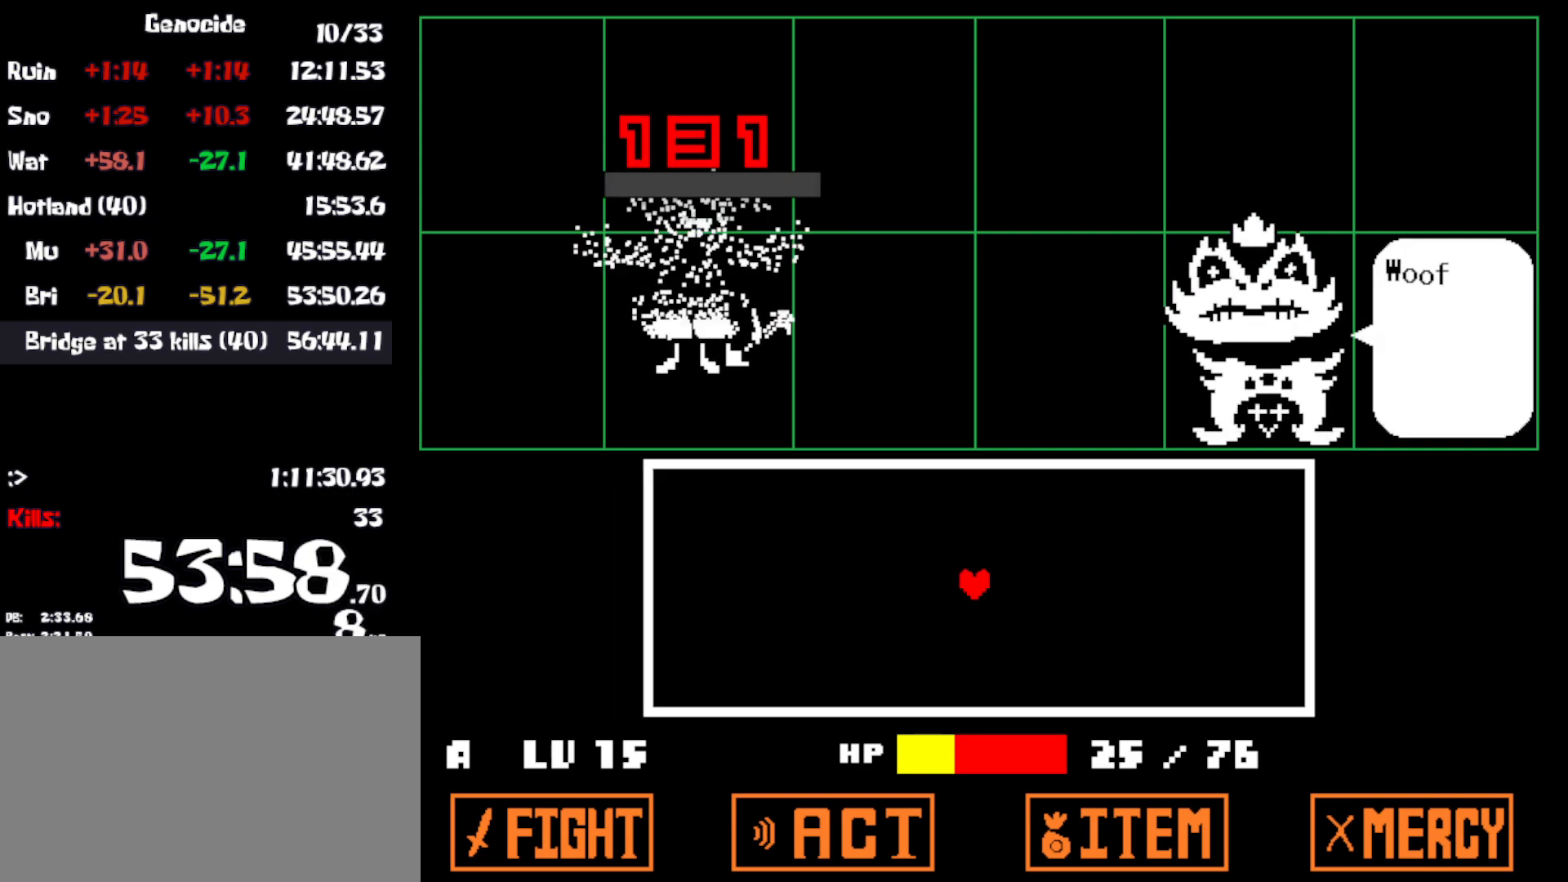
{"keys": ["right", "up"], "events": [[66, "x", "up"], [66, "z", "down"], [133, "x", "down"], [133, "z", "up"], [200, "x", "up"], [200, "z", "down"], [266, "x", "down"], [266, "z", "up"], [333, "z", "down"], [350, "x", "up"], [433, "z", "up"]]}
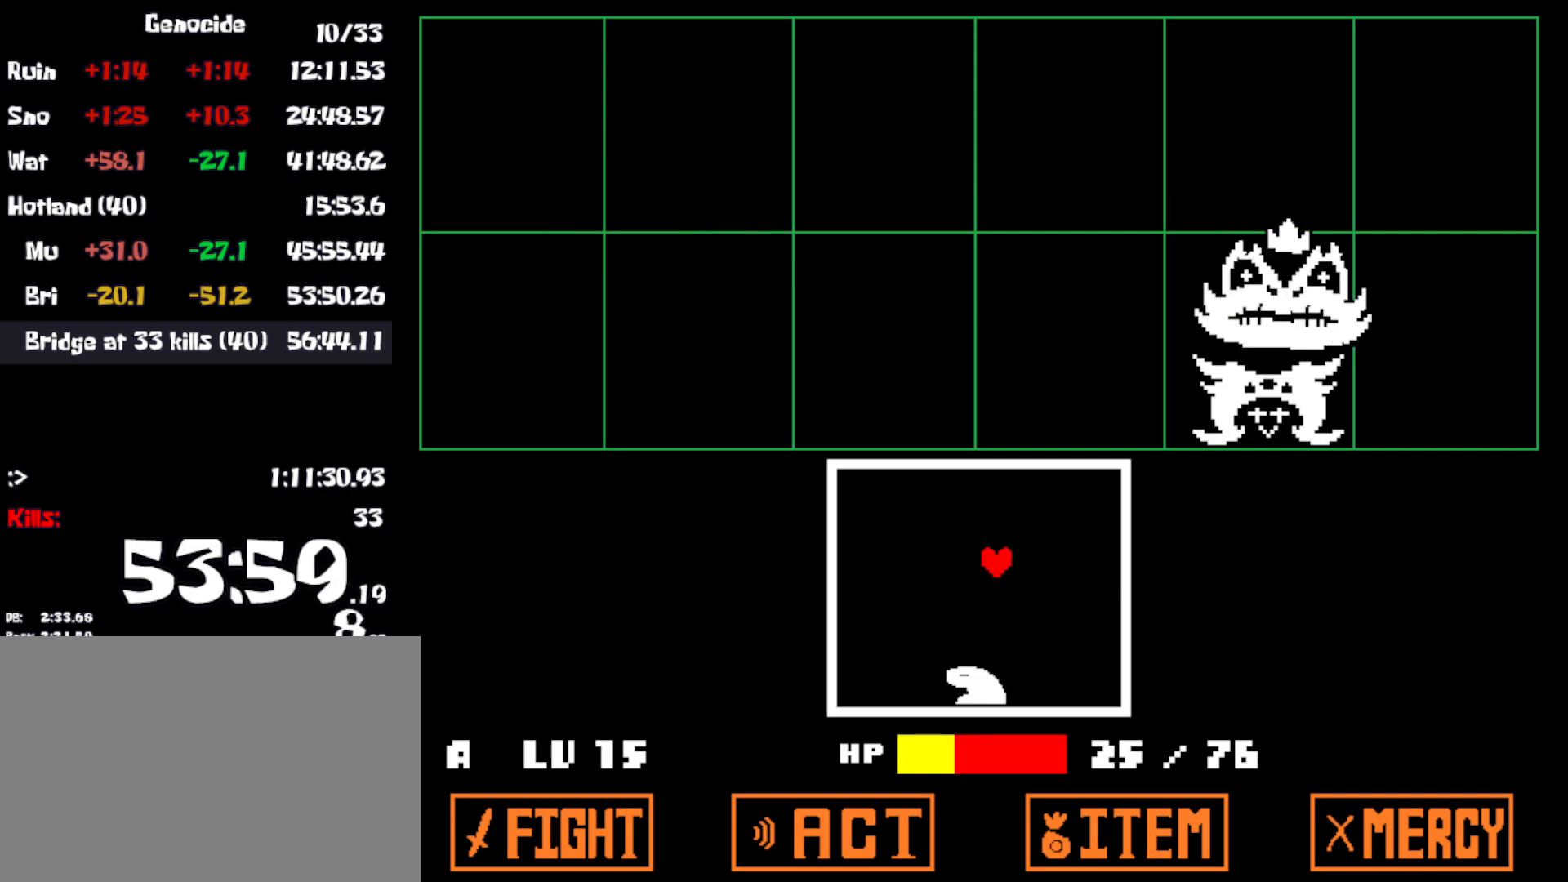
{"keys": ["right", "up"], "events": []}
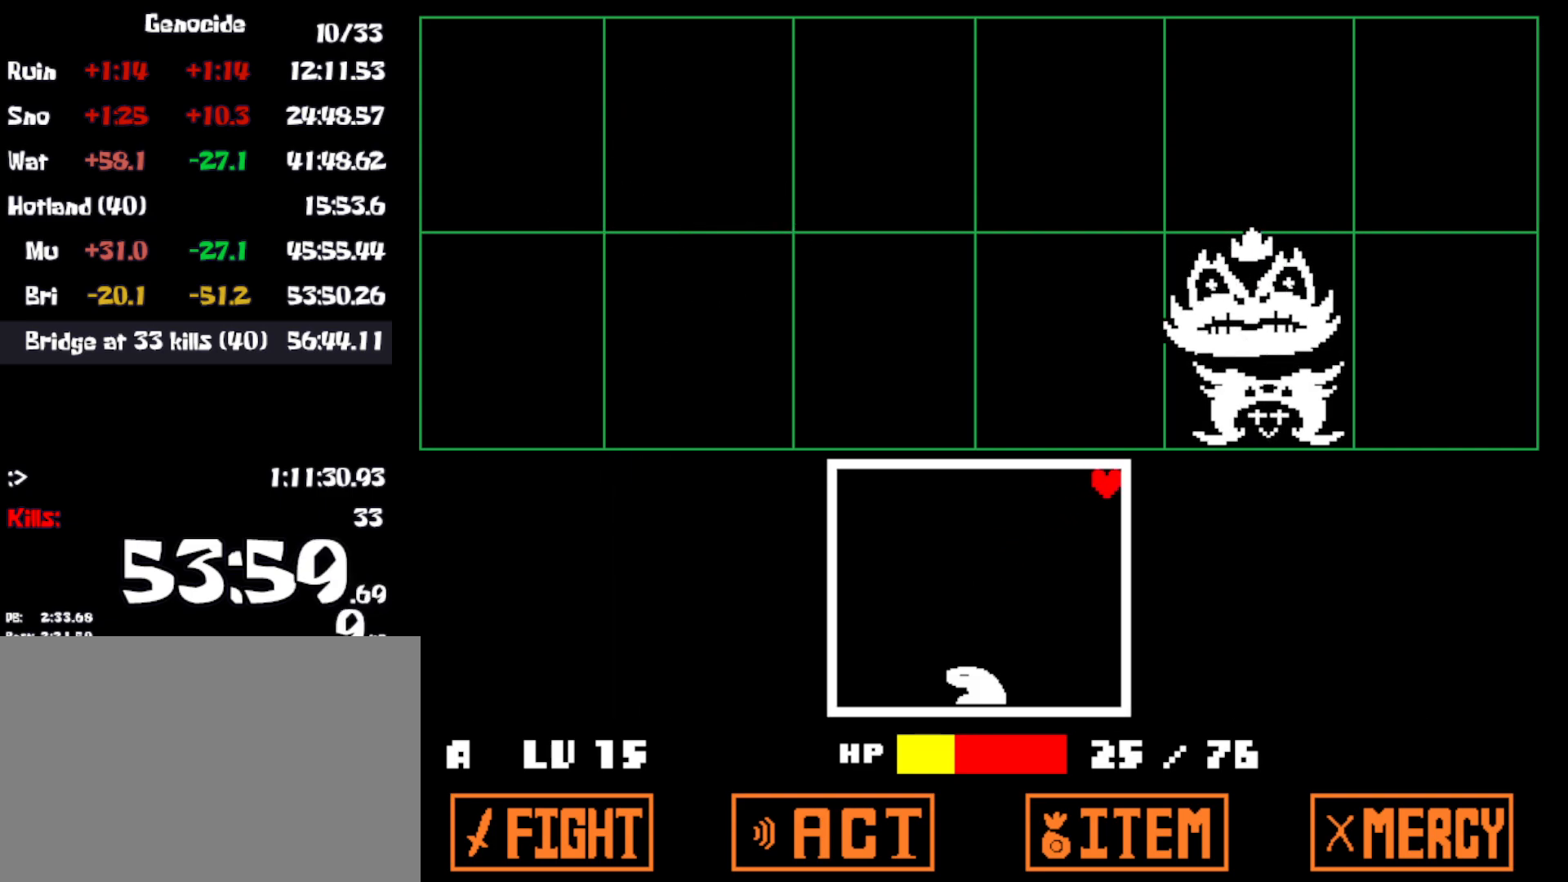
{"keys": ["right", "up"], "events": []}
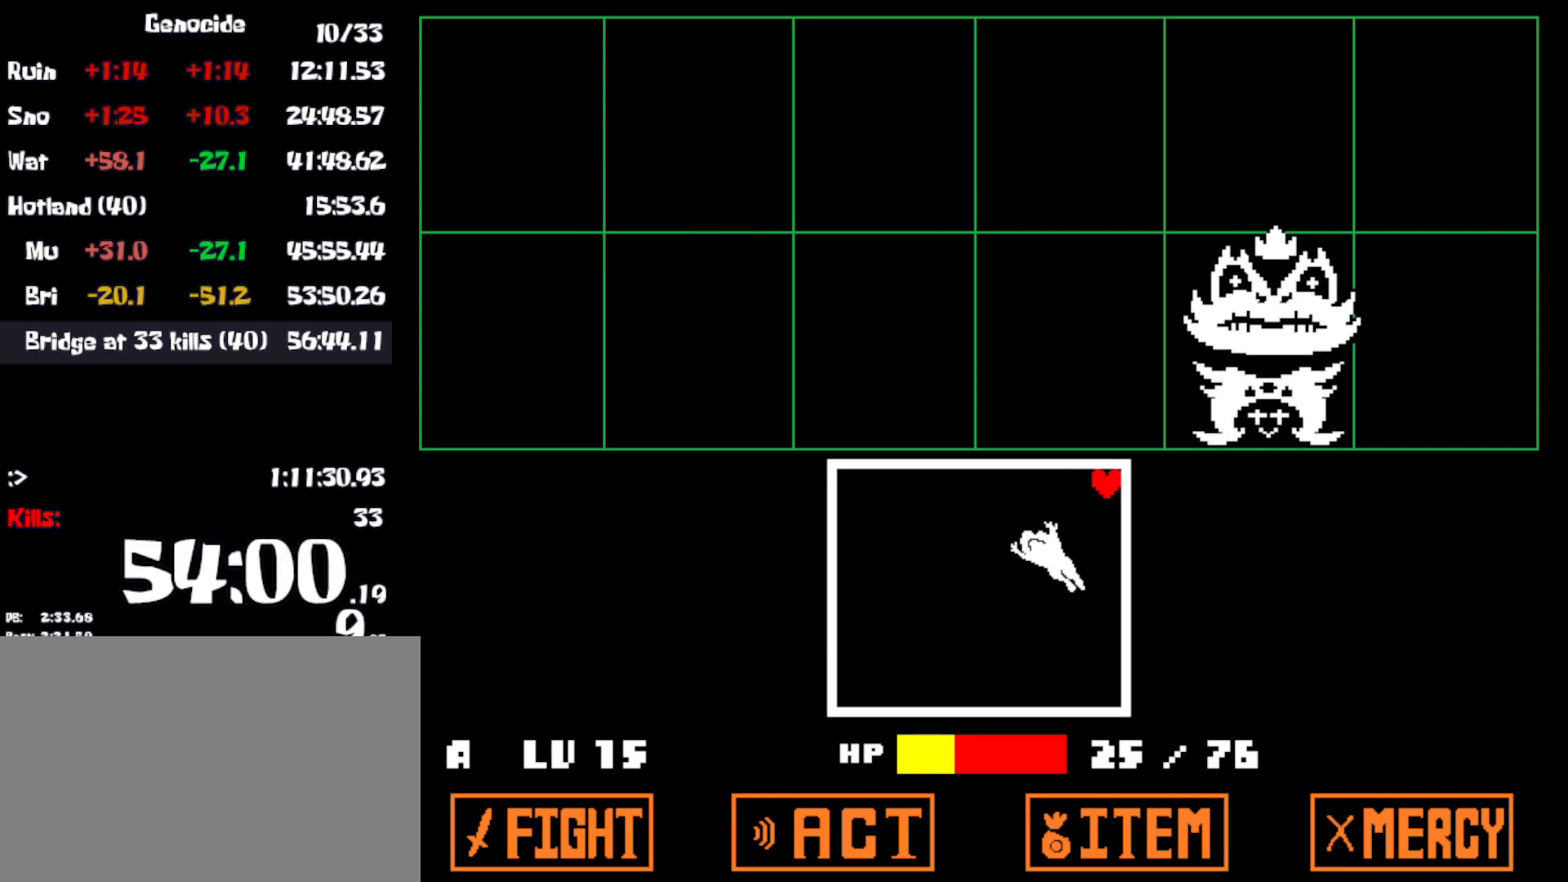
{"keys": ["right", "up"], "events": []}
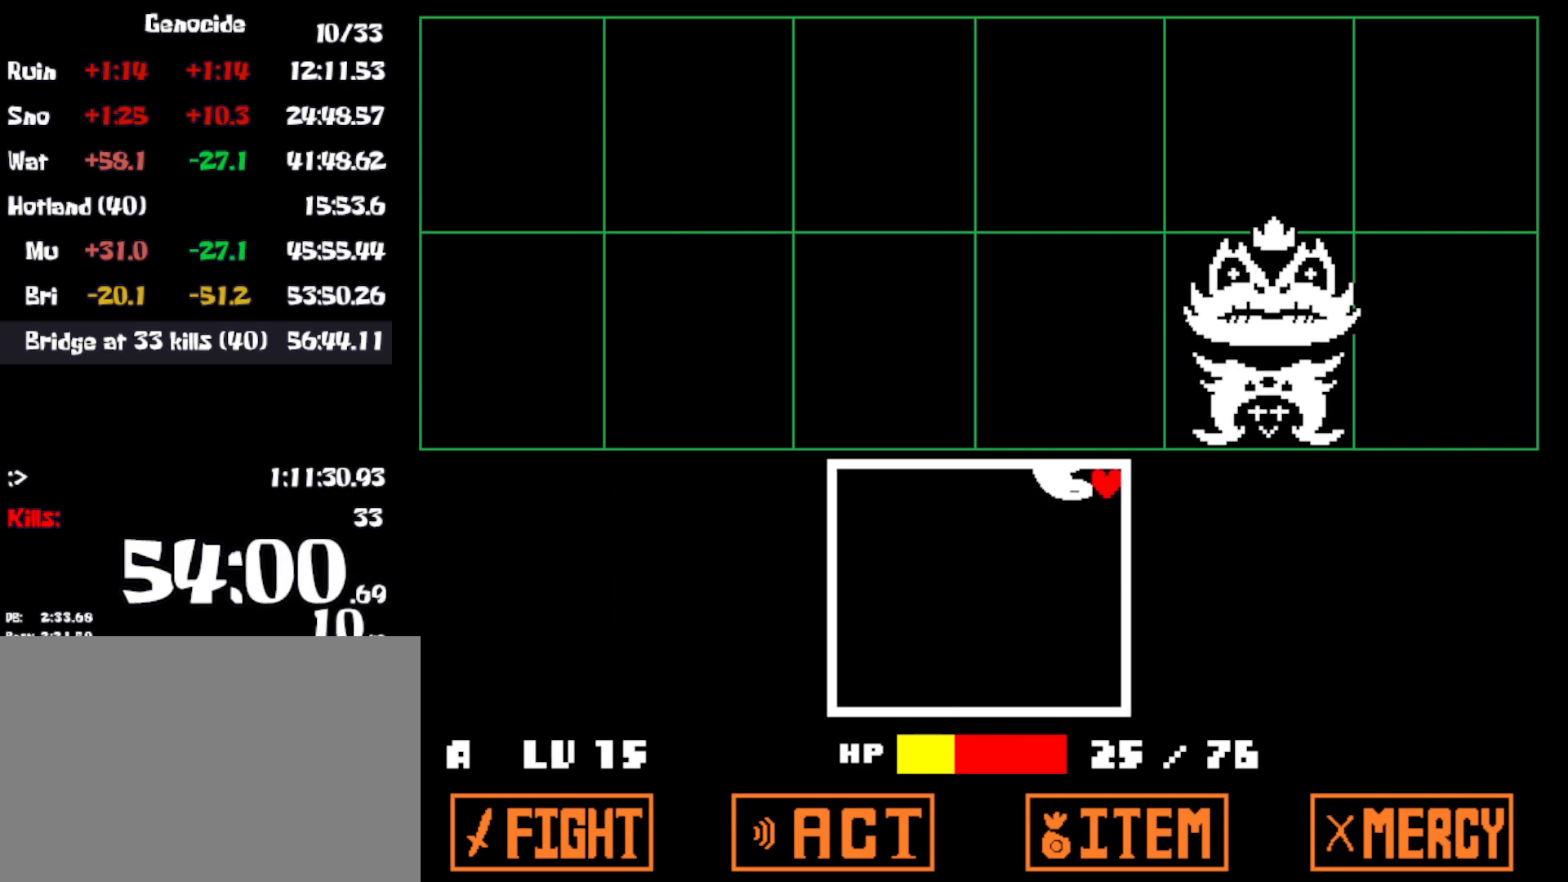
{"keys": [], "events": [[300, "up", "up"], [350, "right", "up"]]}